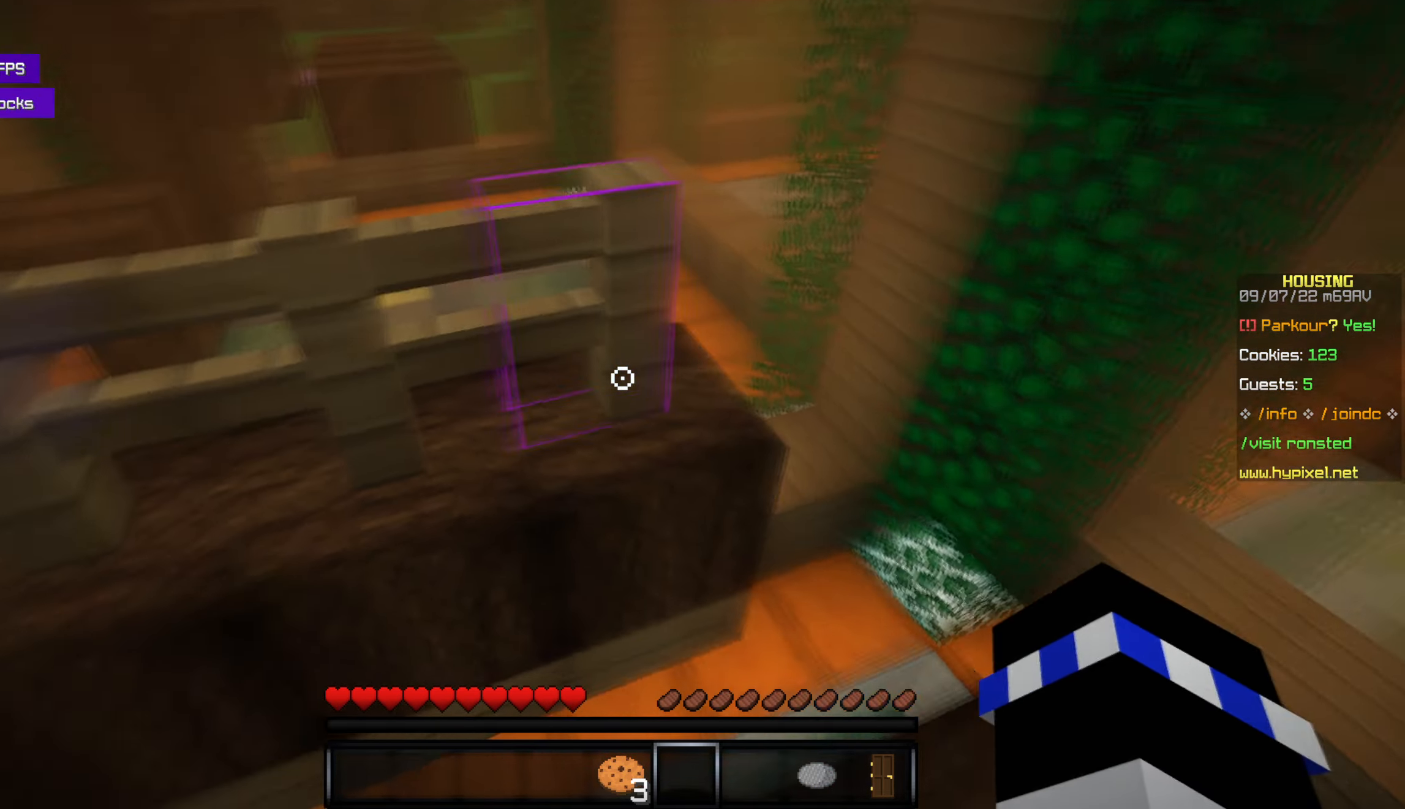
Gameplay with keyboard and mouse; each line is a JSON object with the keys and mouse buttons held at the frame after it. "events" lists presses ("down") and releases ("up") of "a", "d", "s", "space", "w", "mouse_left" and "mouse_right" between this image and that frame as [ms after this image, input, new state], when the widget could be followed in between. "mouse_left", "mouse_right" = the "left", "right" buttons of the "mouse" list. No other keys are recorded. Fast repeated clicks can show as one long hold. Mouse movement is not recorded.
{"keys": [], "mouse": [], "events": [[183, "w", "down"], [233, "space", "down"], [383, "space", "up"], [383, "w", "up"]]}
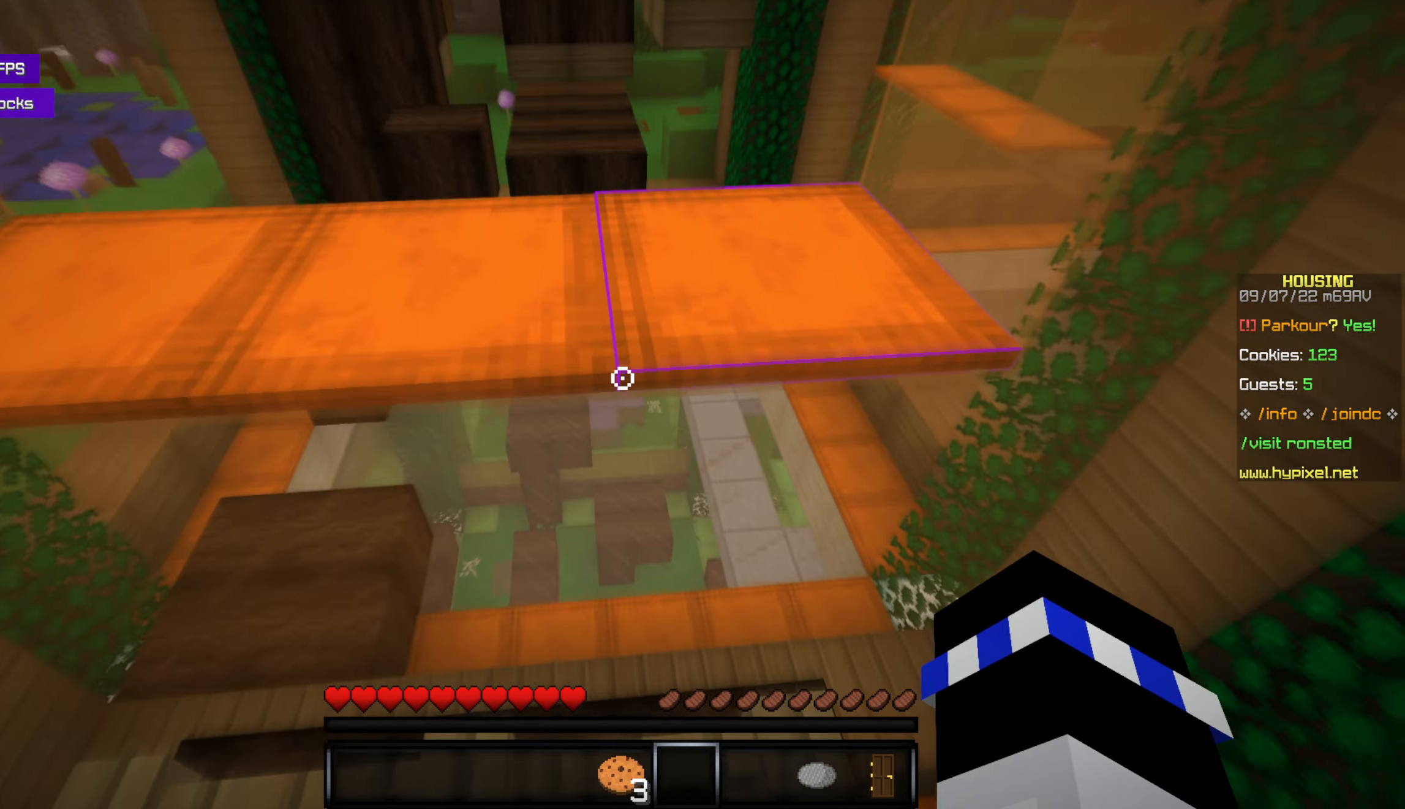
{"keys": [], "mouse": [], "events": []}
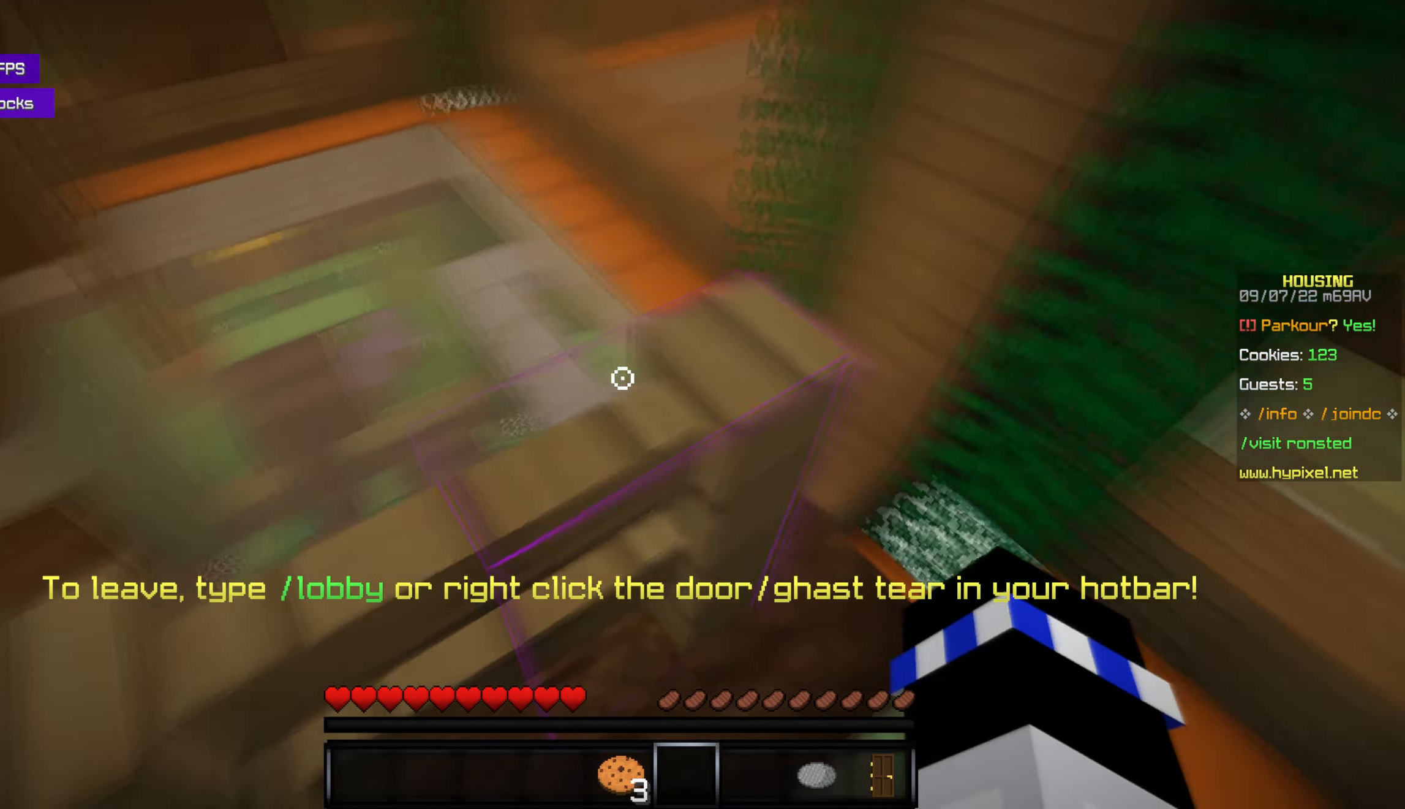
{"keys": [], "mouse": [], "events": [[16, "w", "down"], [250, "w", "up"]]}
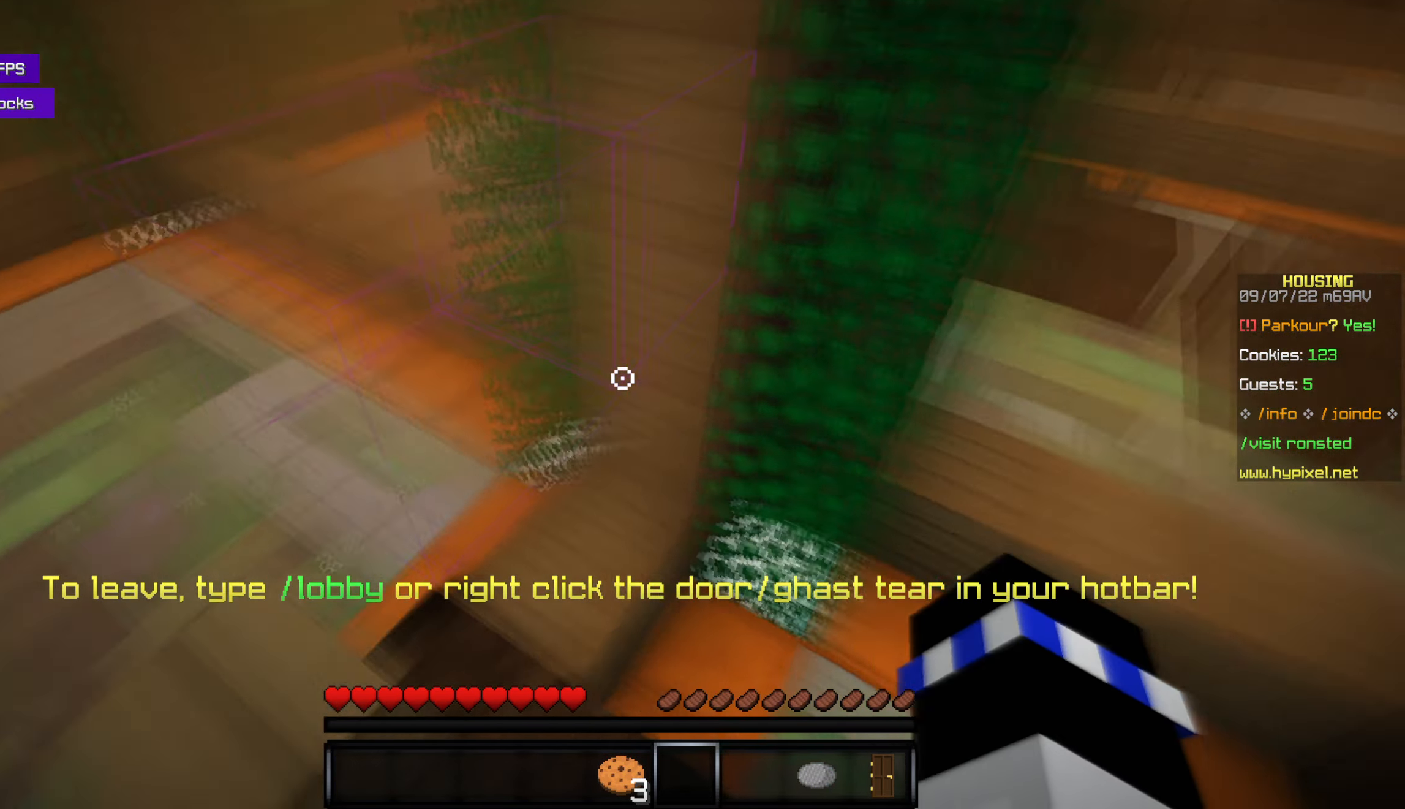
{"keys": ["w"], "mouse": [], "events": [[450, "w", "down"]]}
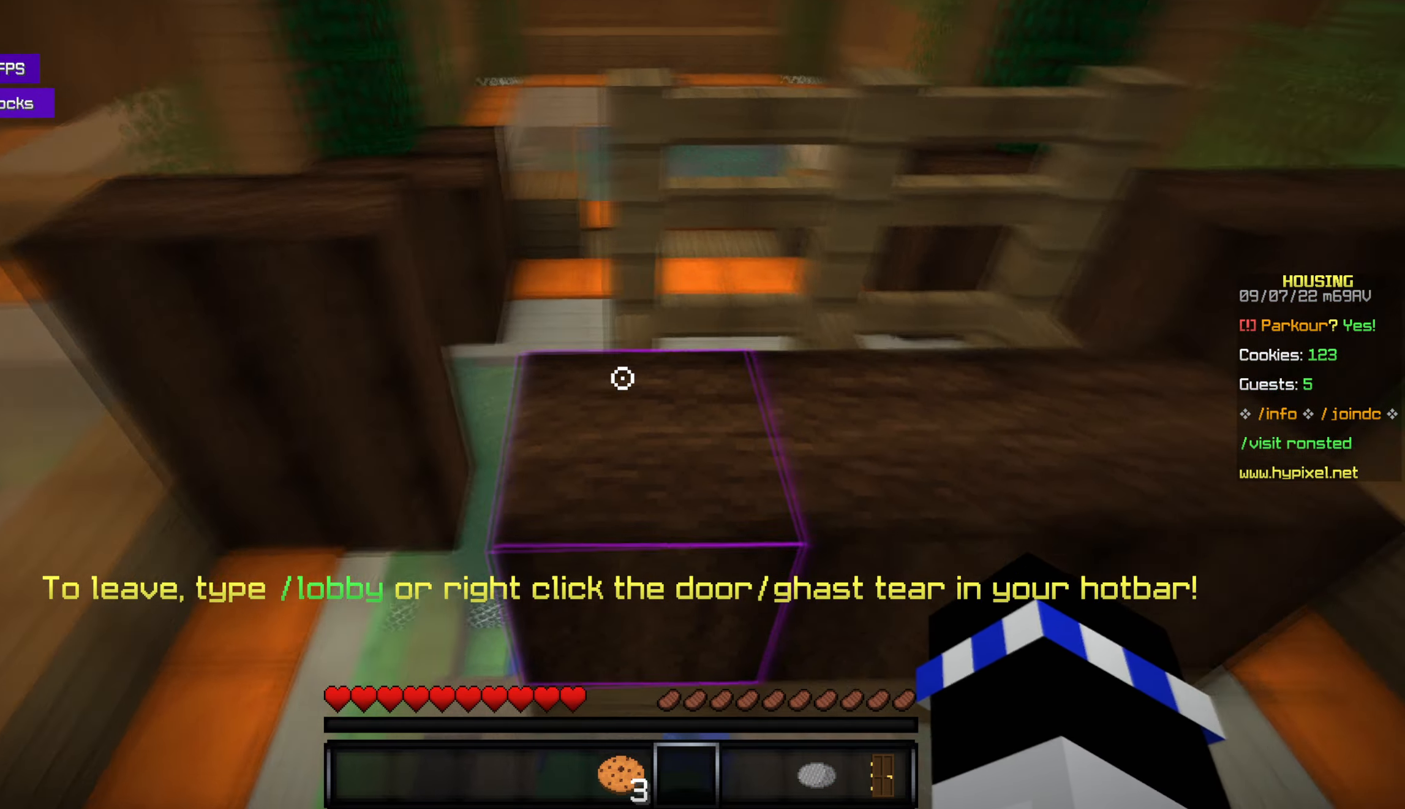
{"keys": ["s"], "mouse": [], "events": [[16, "space", "down"], [116, "w", "up"], [133, "space", "up"], [350, "s", "down"]]}
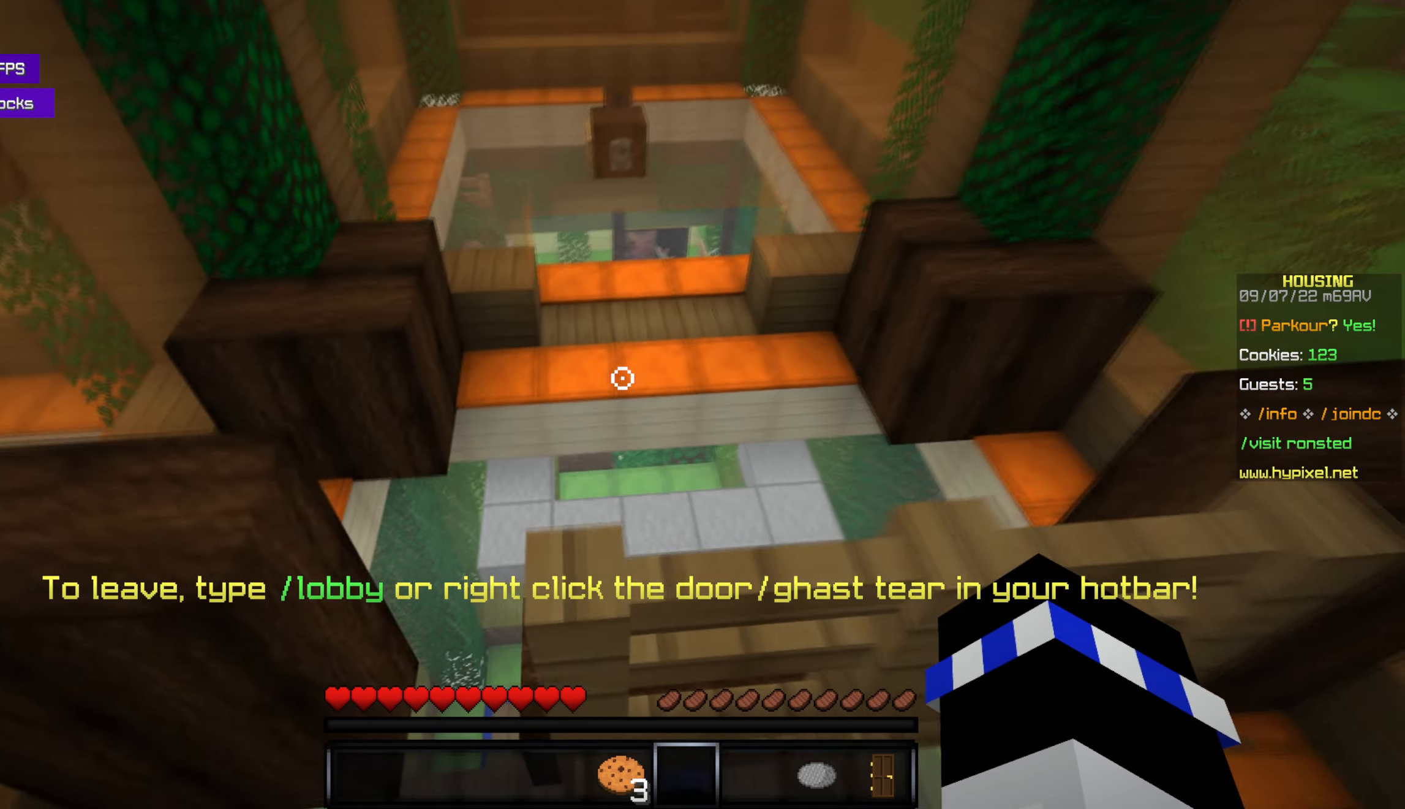
{"keys": [], "mouse": [], "events": [[83, "s", "up"], [367, "w", "down"], [450, "w", "up"]]}
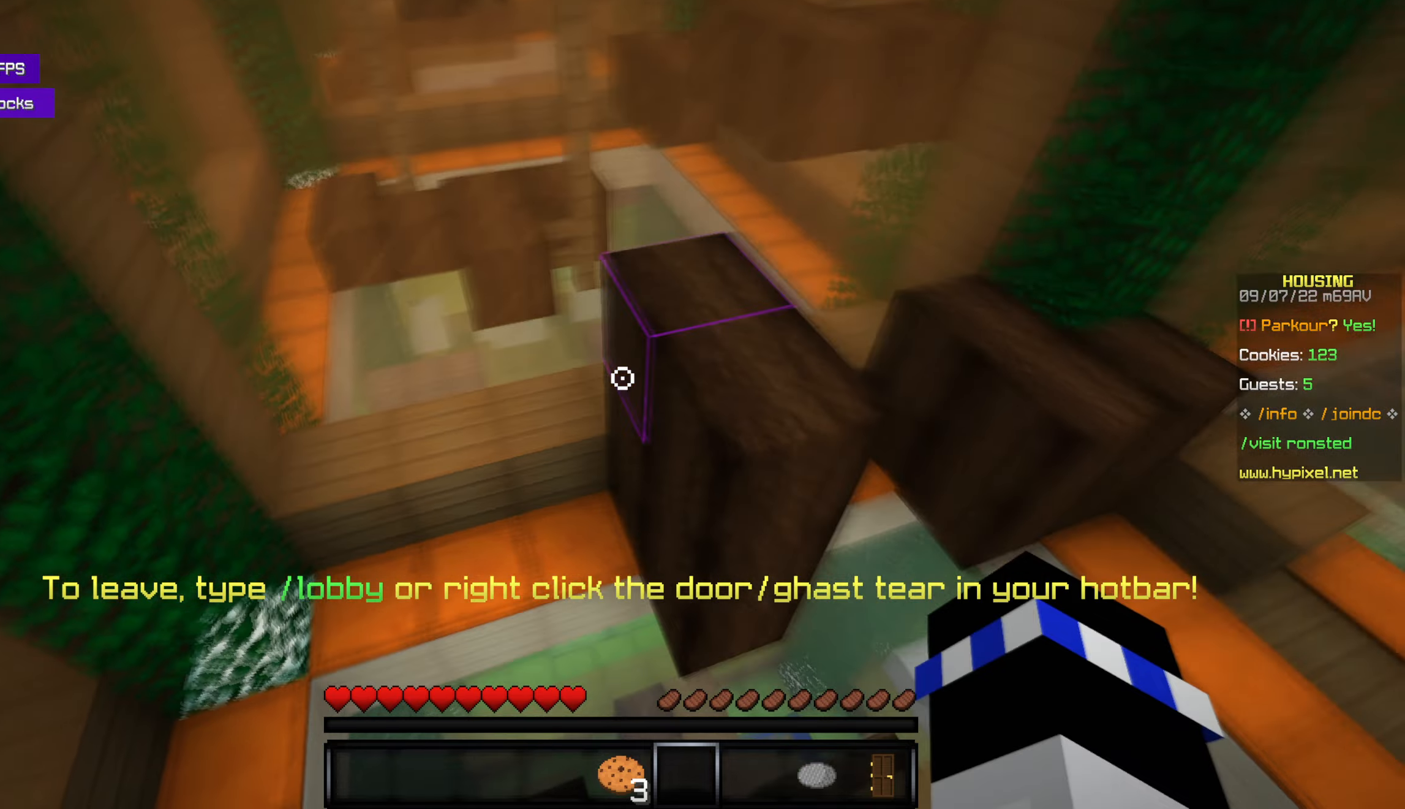
{"keys": [], "mouse": [], "events": [[233, "s", "down"], [350, "s", "up"]]}
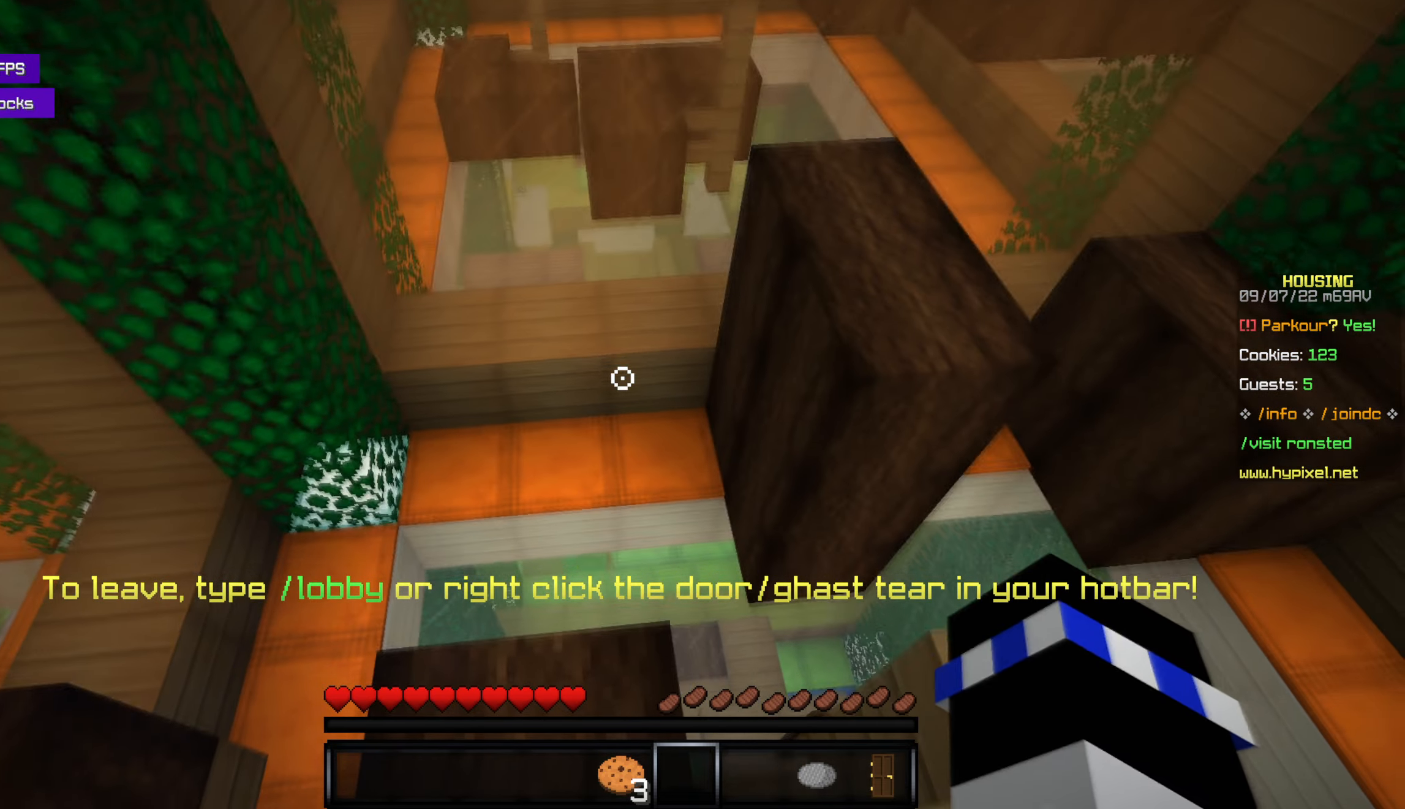
{"keys": [], "mouse": [], "events": [[250, "w", "down"], [317, "w", "up"]]}
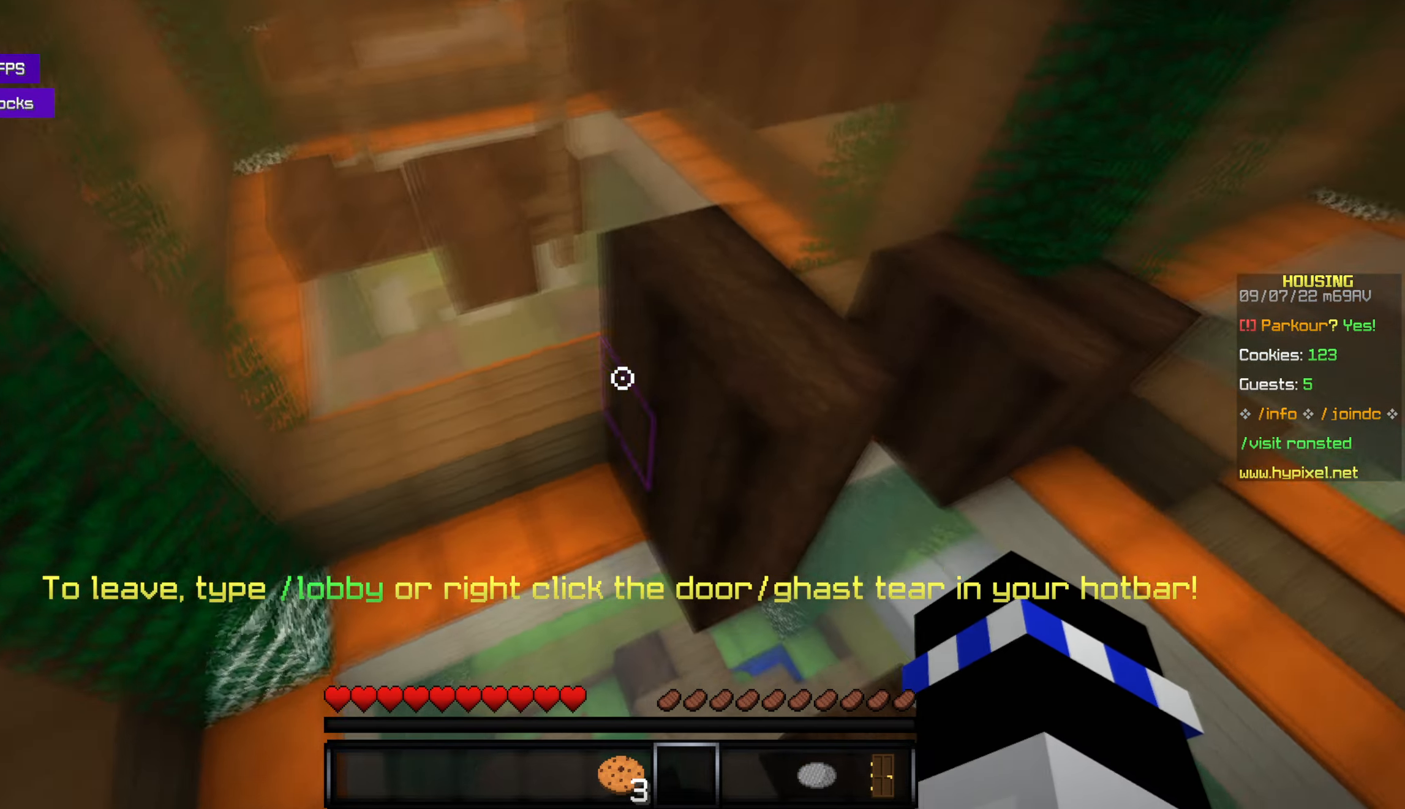
{"keys": ["w"], "mouse": [], "events": [[83, "w", "down"], [150, "space", "down"], [300, "space", "up"]]}
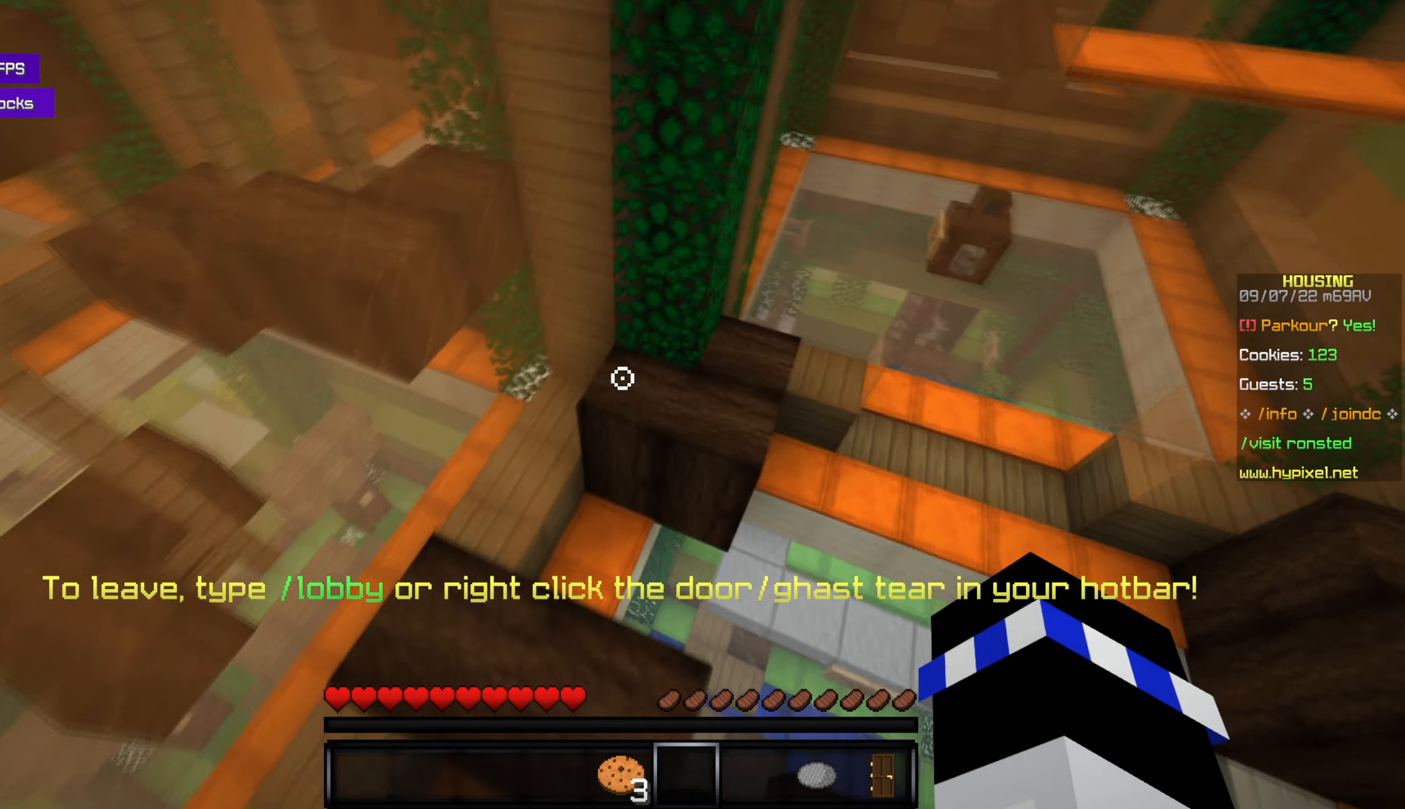
{"keys": [], "mouse": [], "events": [[50, "w", "up"]]}
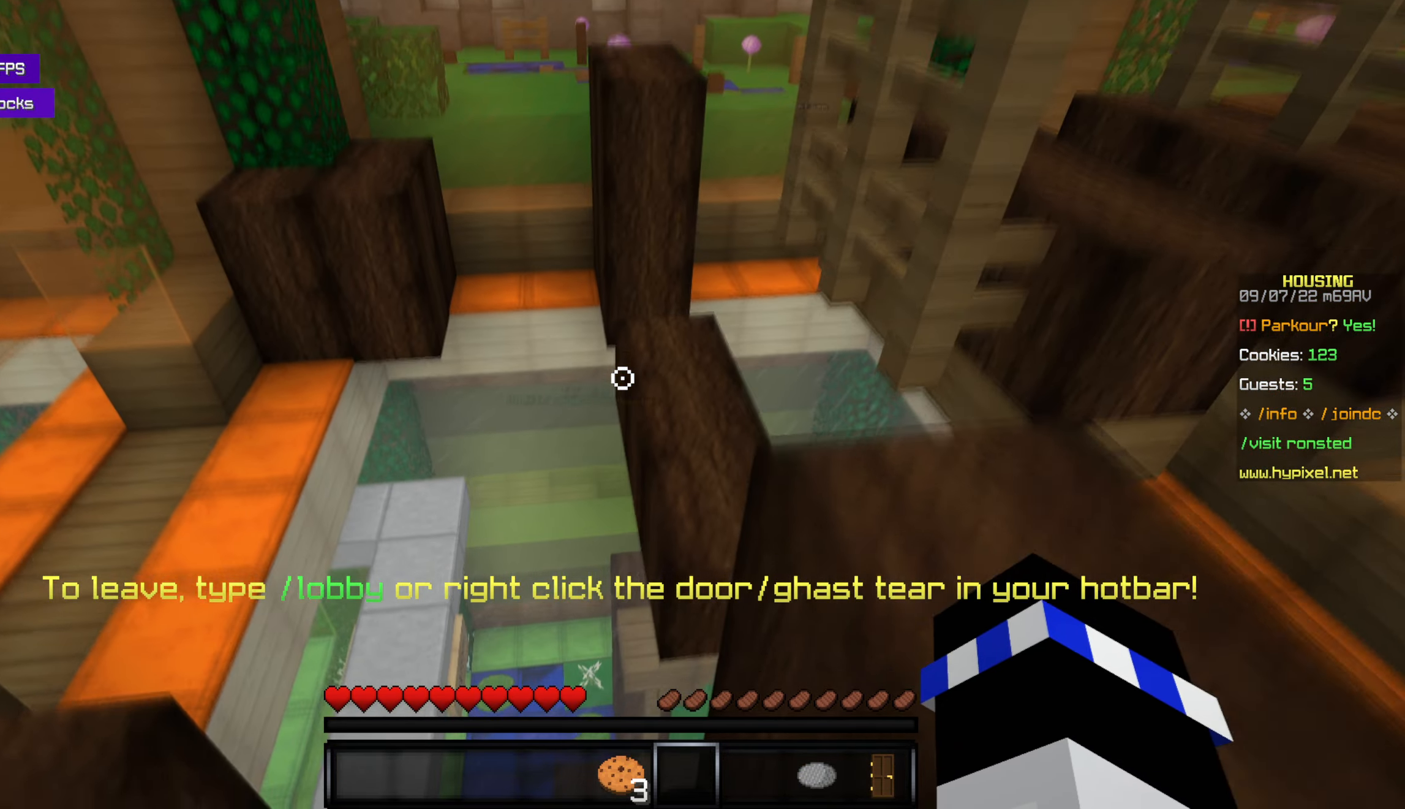
{"keys": ["w"], "mouse": [], "events": [[350, "w", "down"]]}
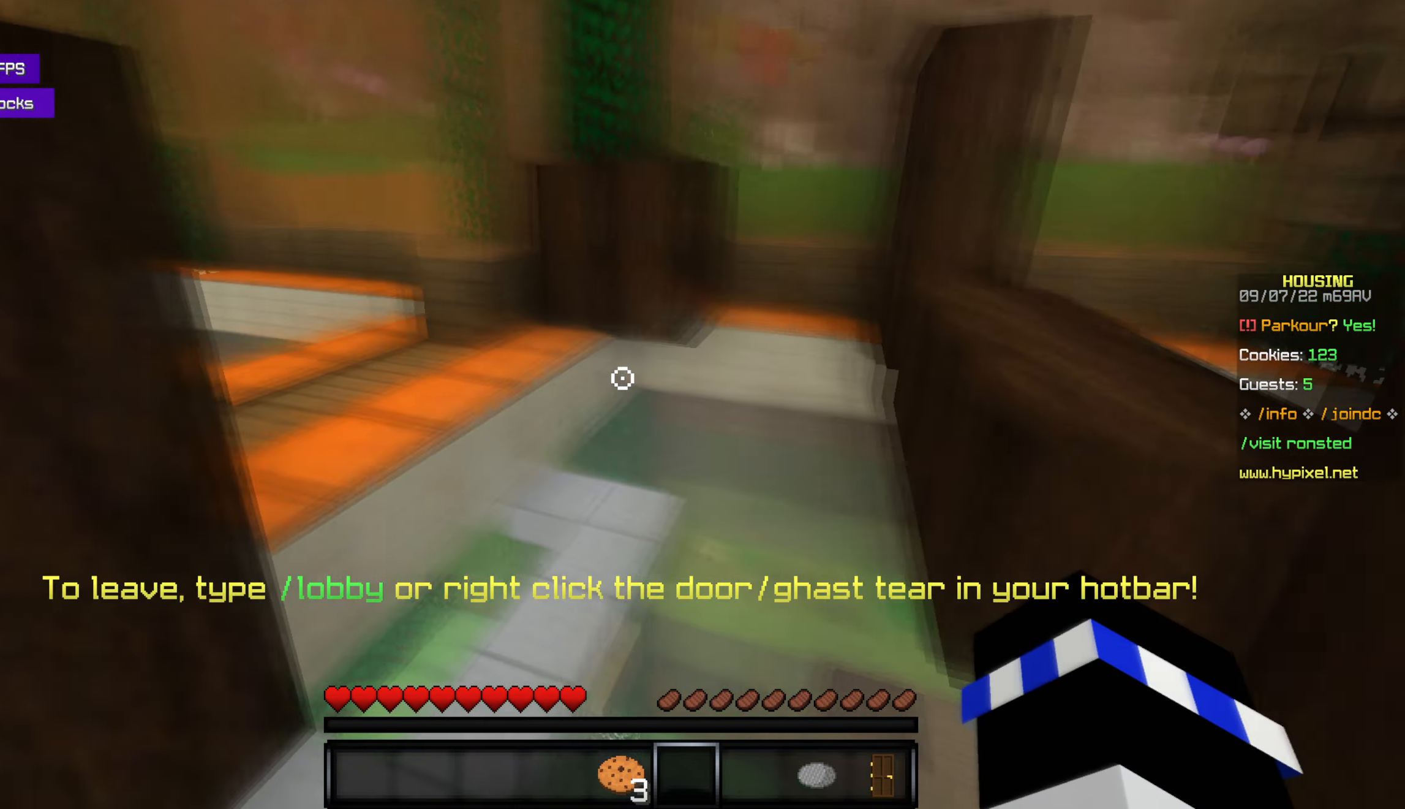
{"keys": ["w"], "mouse": [], "events": [[183, "w", "up"], [333, "w", "down"]]}
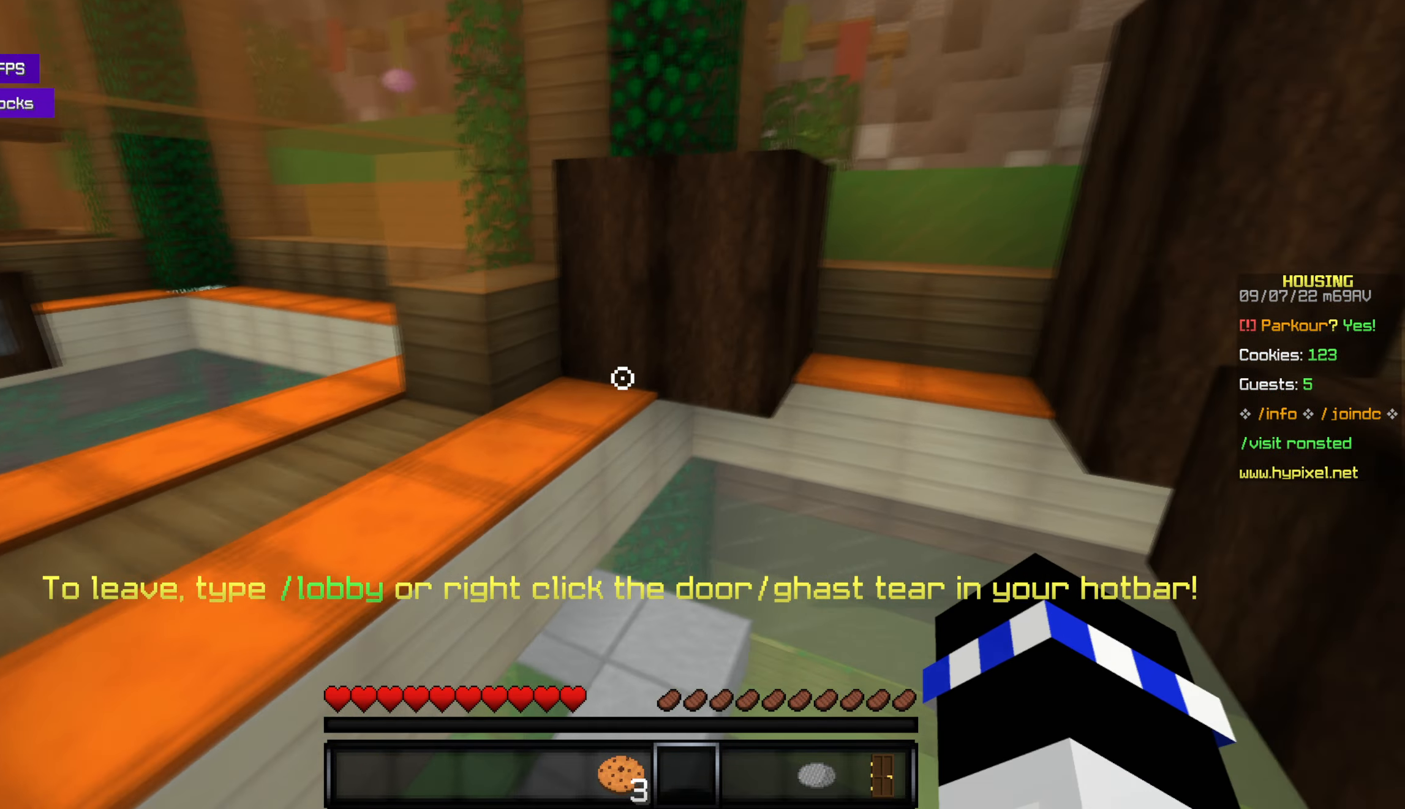
{"keys": [], "mouse": [], "events": [[267, "space", "down"], [383, "space", "up"], [400, "w", "up"]]}
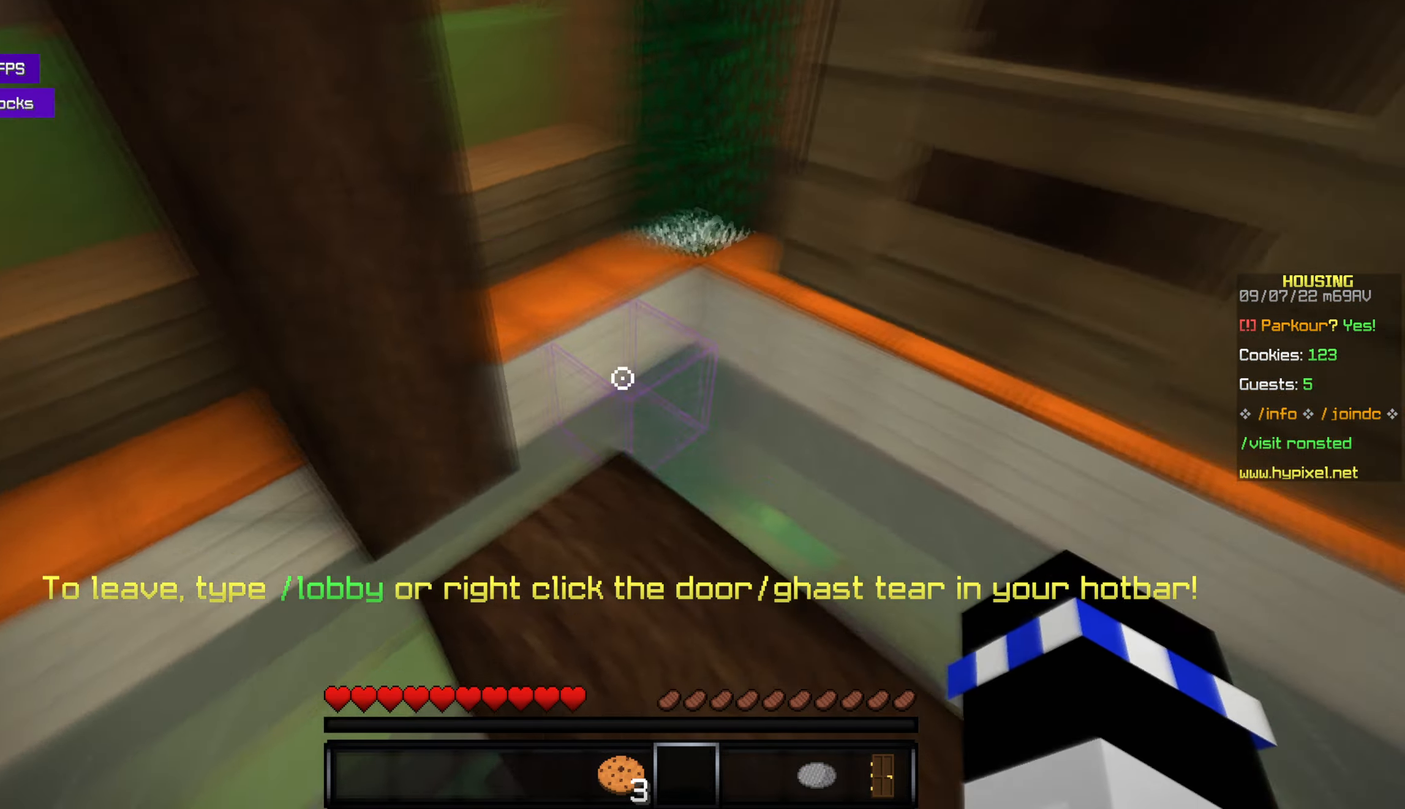
{"keys": [], "mouse": [], "events": []}
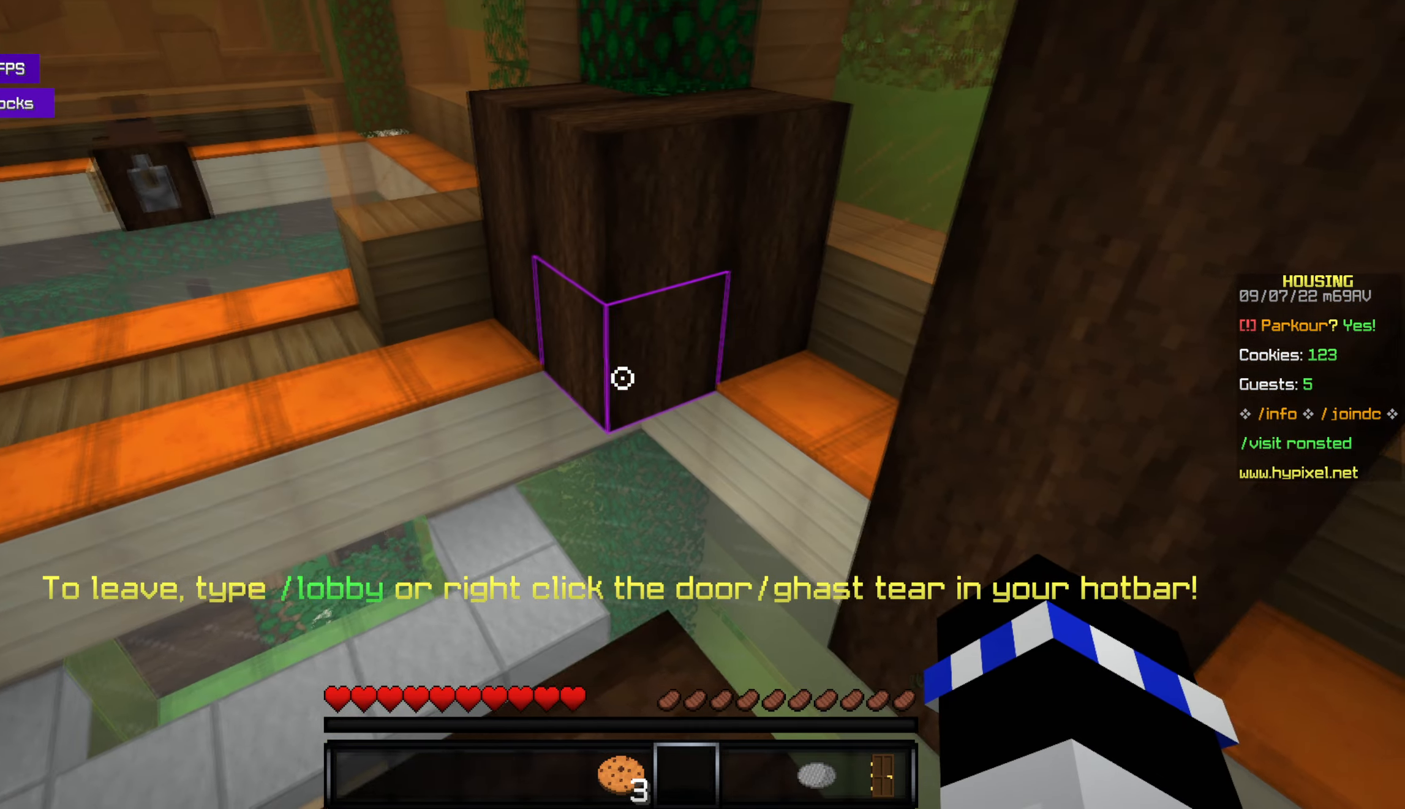
{"keys": ["space", "w"], "mouse": [], "events": [[33, "w", "down"], [333, "space", "down"]]}
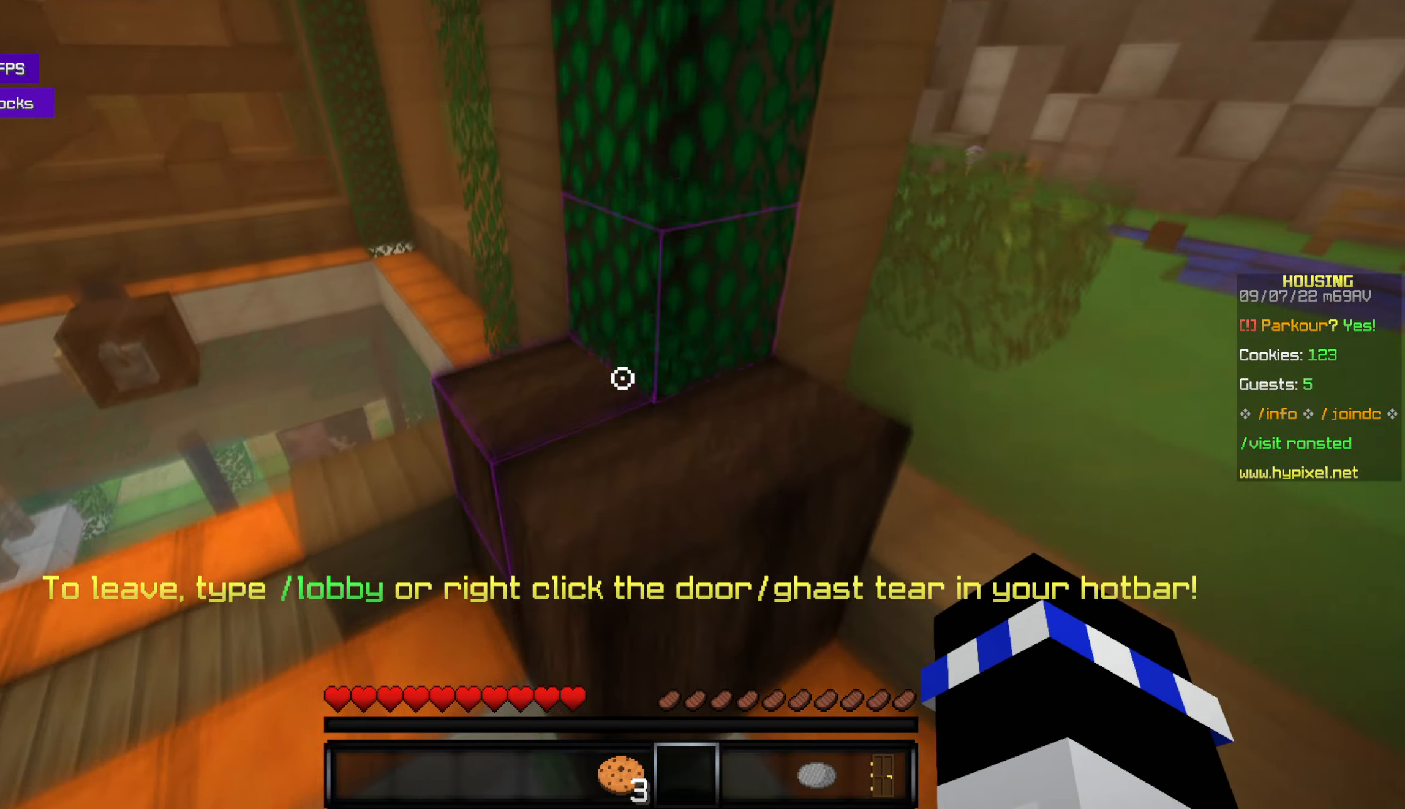
{"keys": ["w"], "mouse": [], "events": [[17, "space", "up"], [217, "w", "up"], [484, "w", "down"]]}
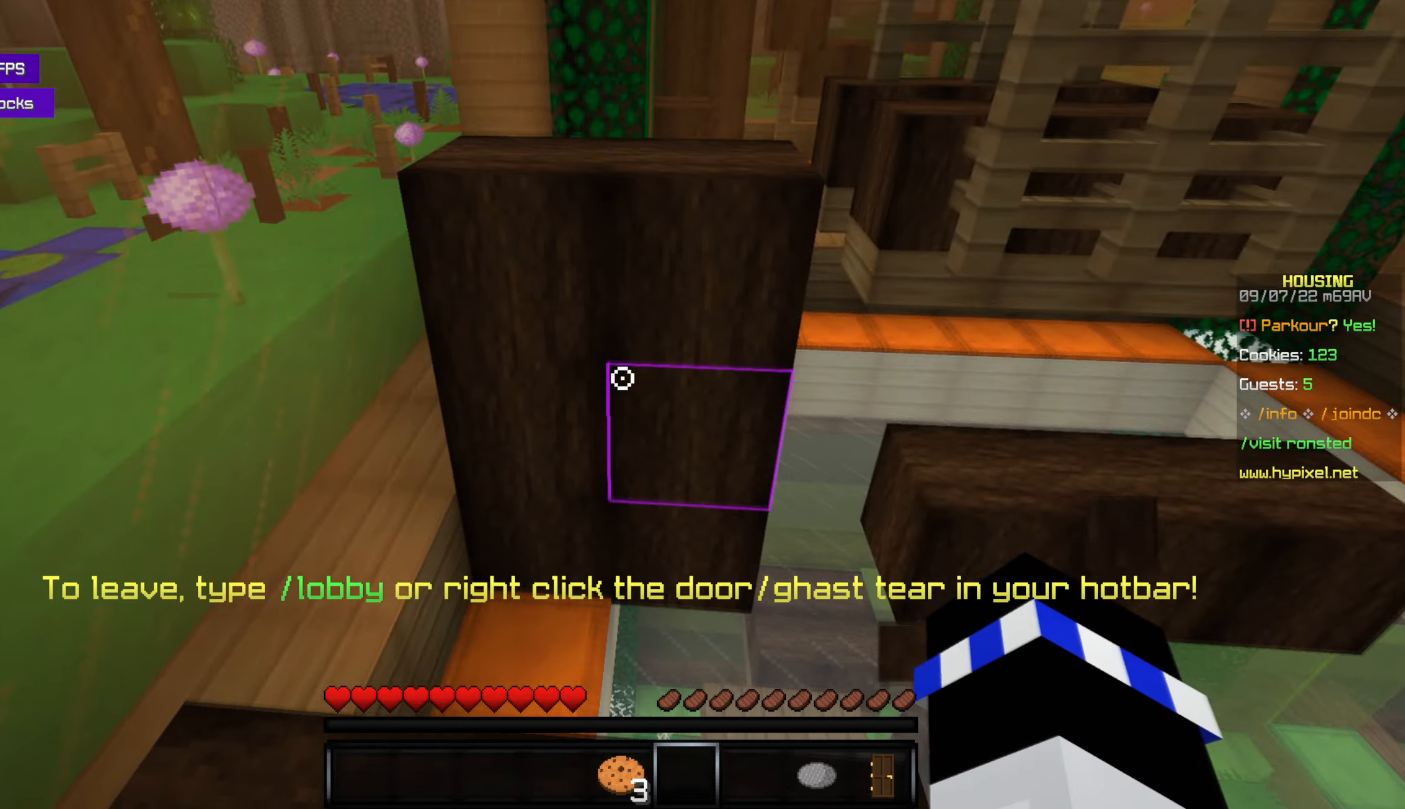
{"keys": [], "mouse": [], "events": [[150, "space", "down"], [367, "space", "up"], [417, "w", "up"]]}
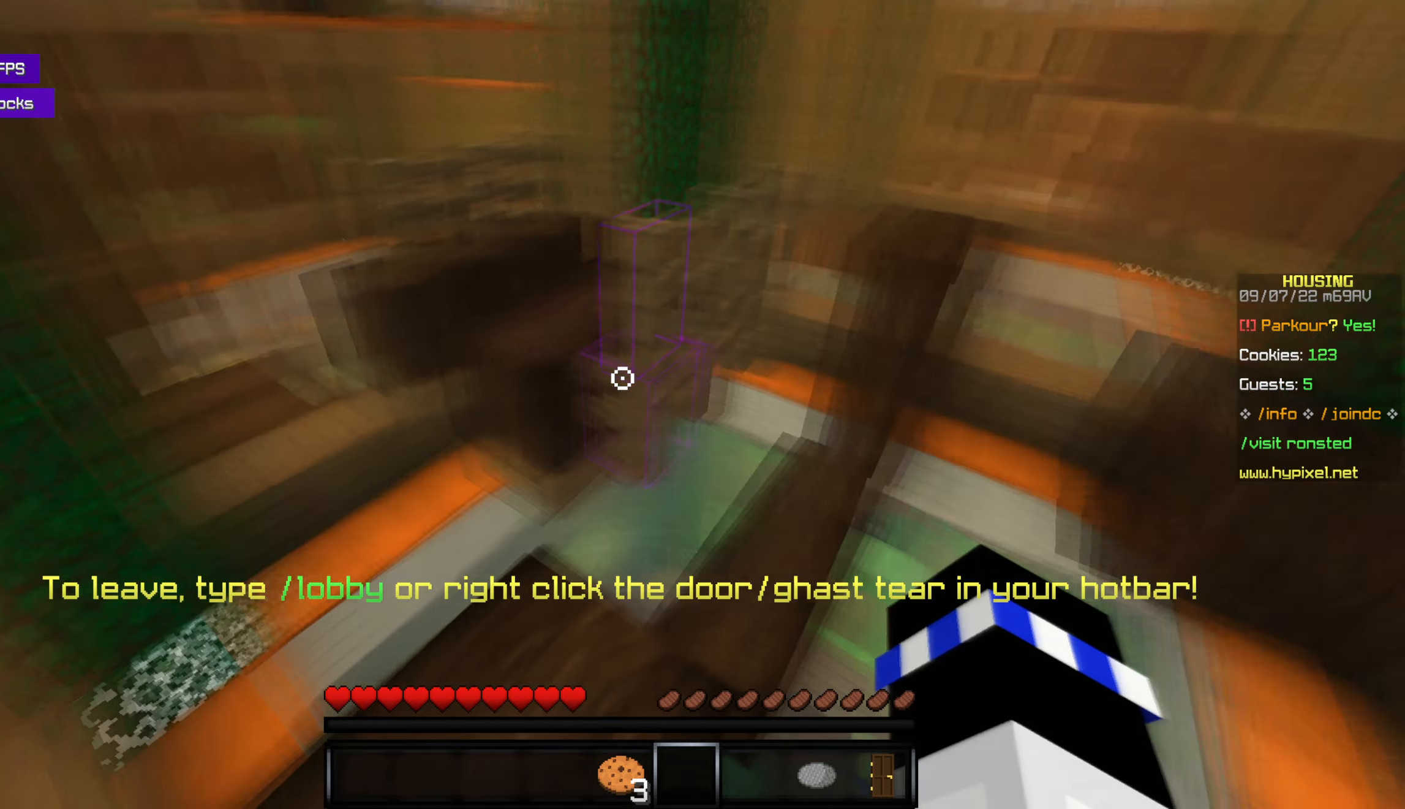
{"keys": ["w"], "mouse": [], "events": [[184, "w", "down"], [350, "space", "down"], [450, "space", "up"]]}
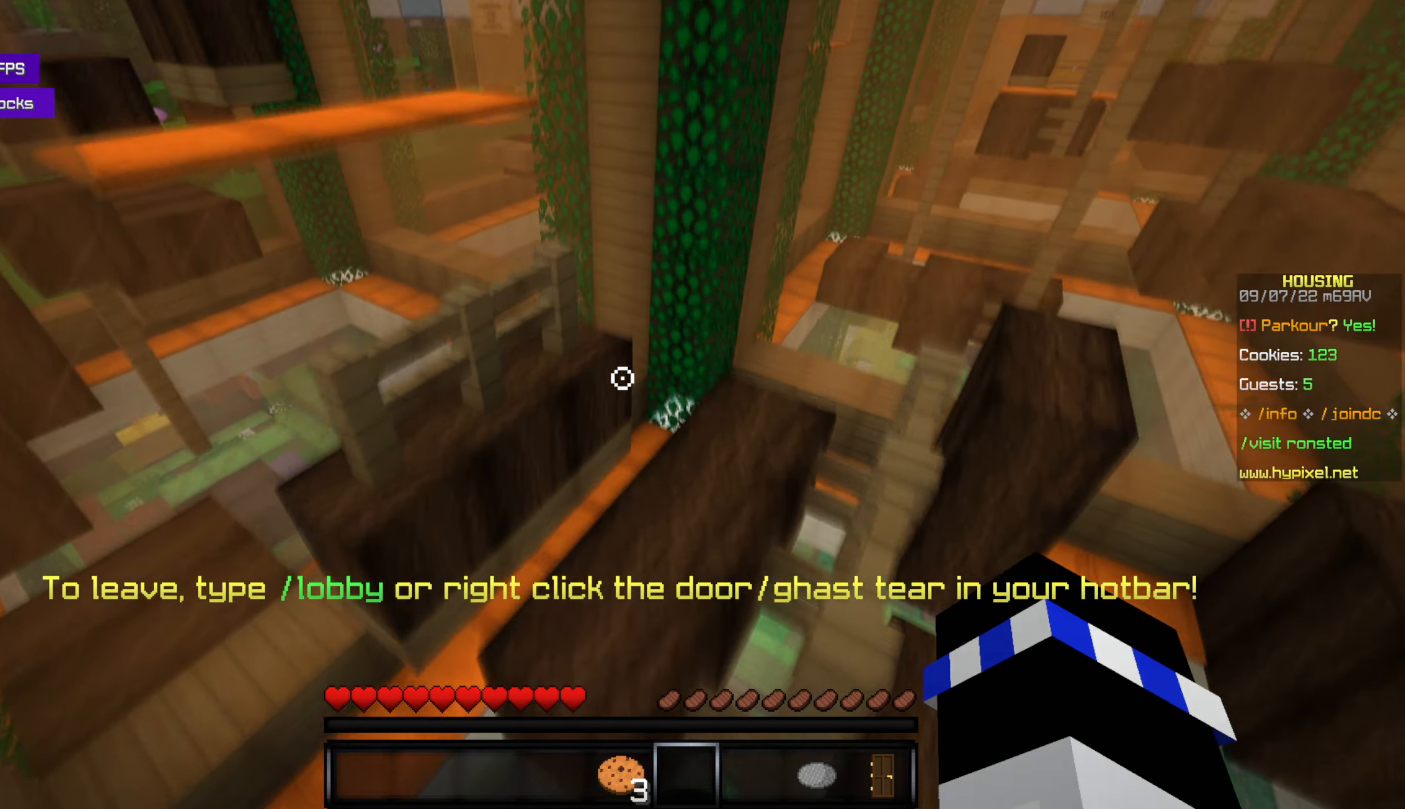
{"keys": ["w"], "mouse": [], "events": [[67, "w", "up"], [267, "w", "down"]]}
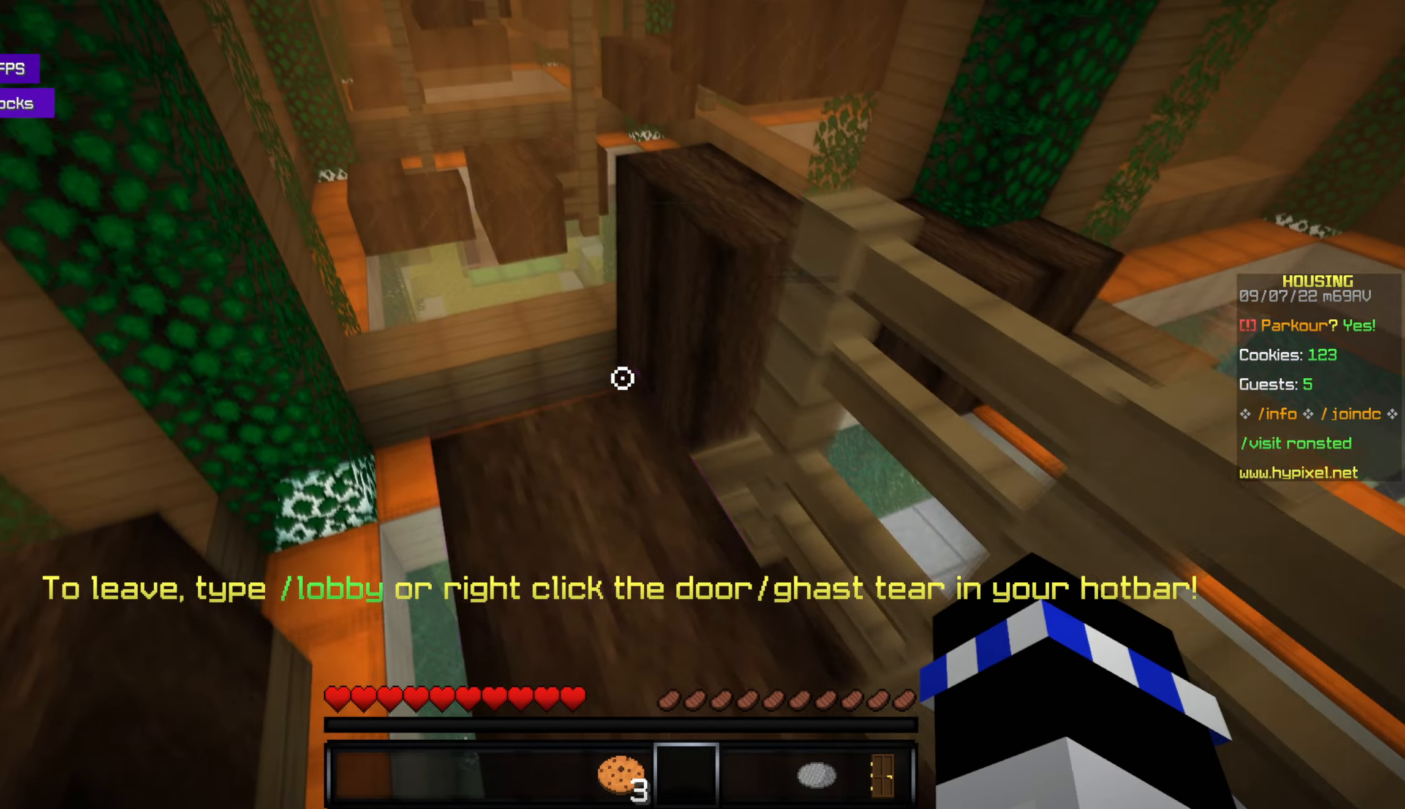
{"keys": [], "mouse": [], "events": [[84, "w", "up"]]}
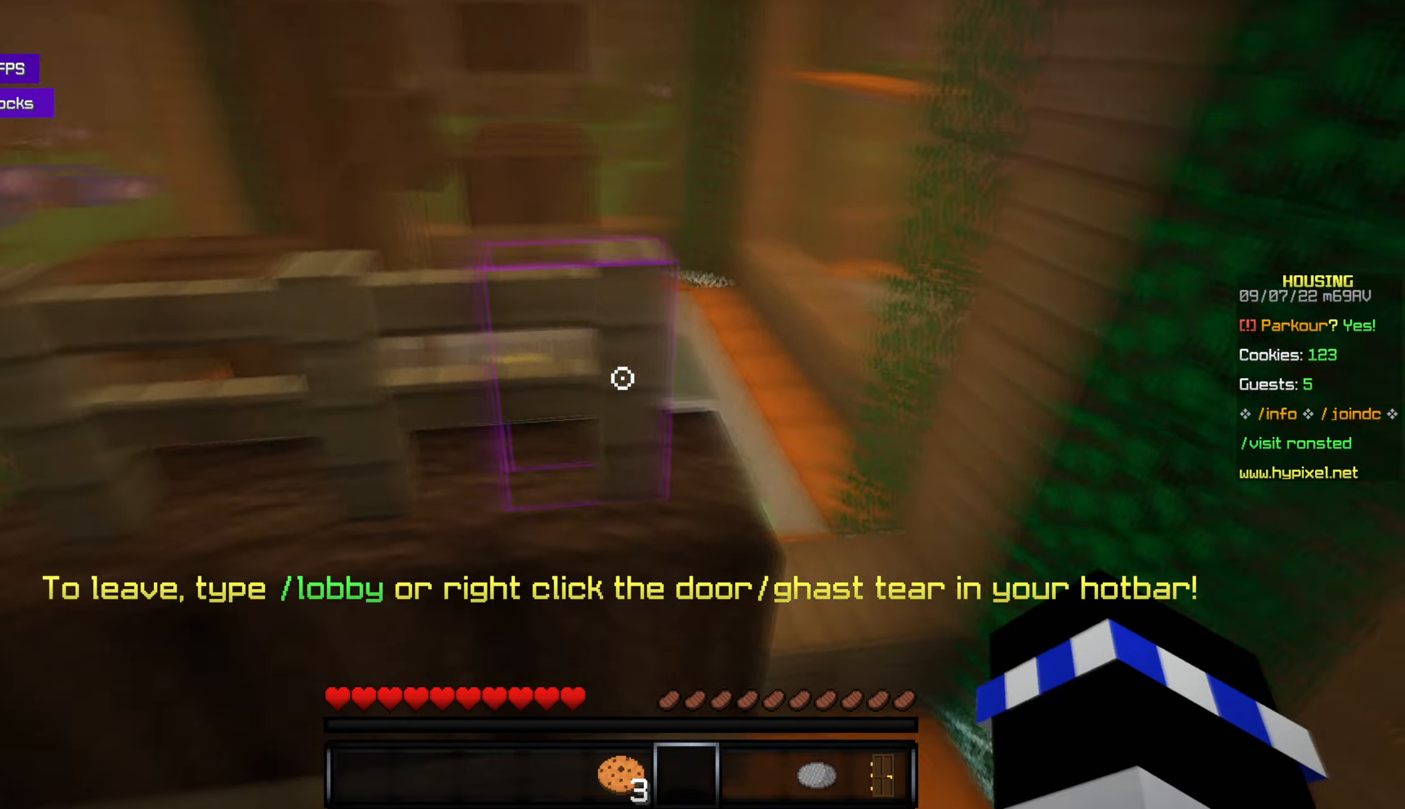
{"keys": ["w"], "mouse": [], "events": [[484, "w", "down"]]}
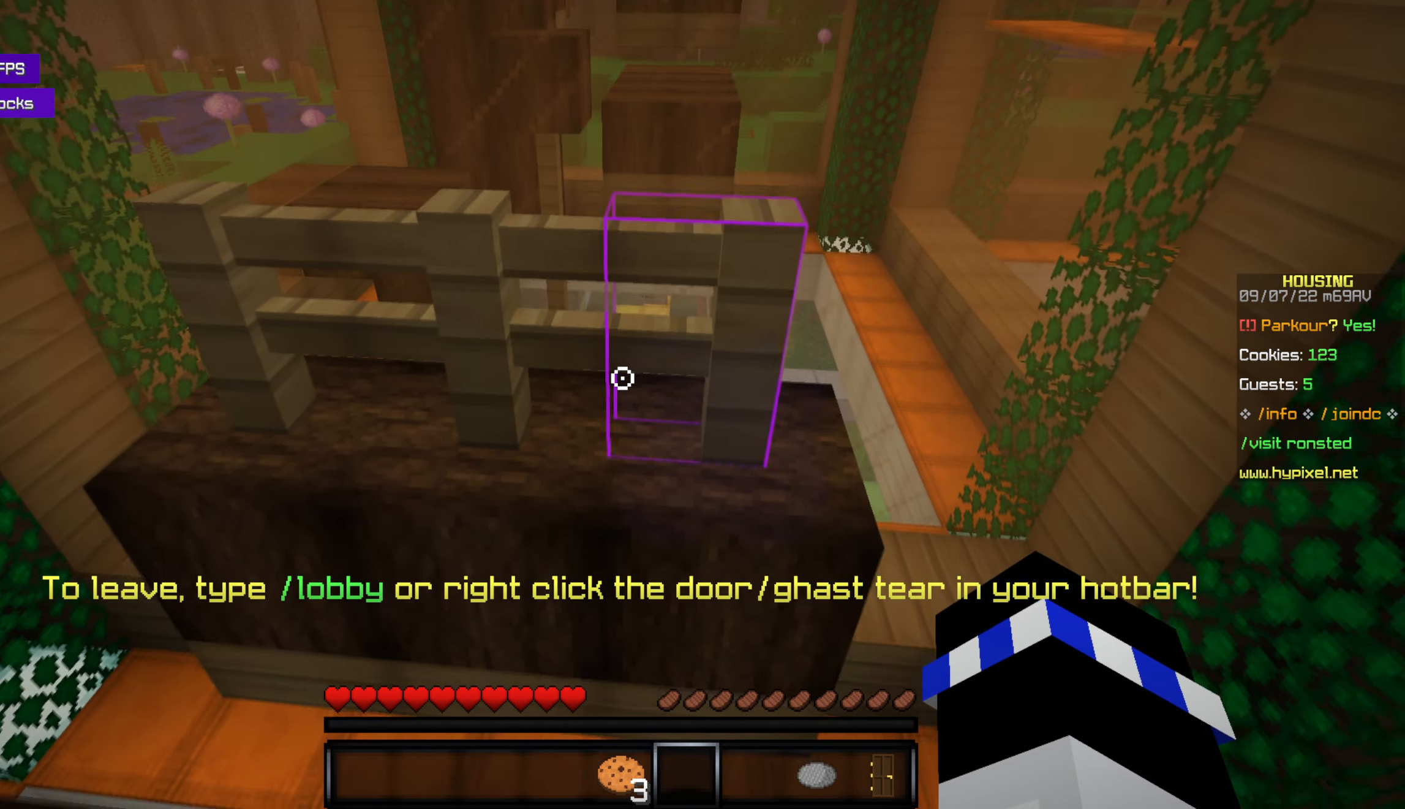
{"keys": [], "mouse": [], "events": [[50, "space", "down"], [284, "space", "up"], [450, "w", "up"]]}
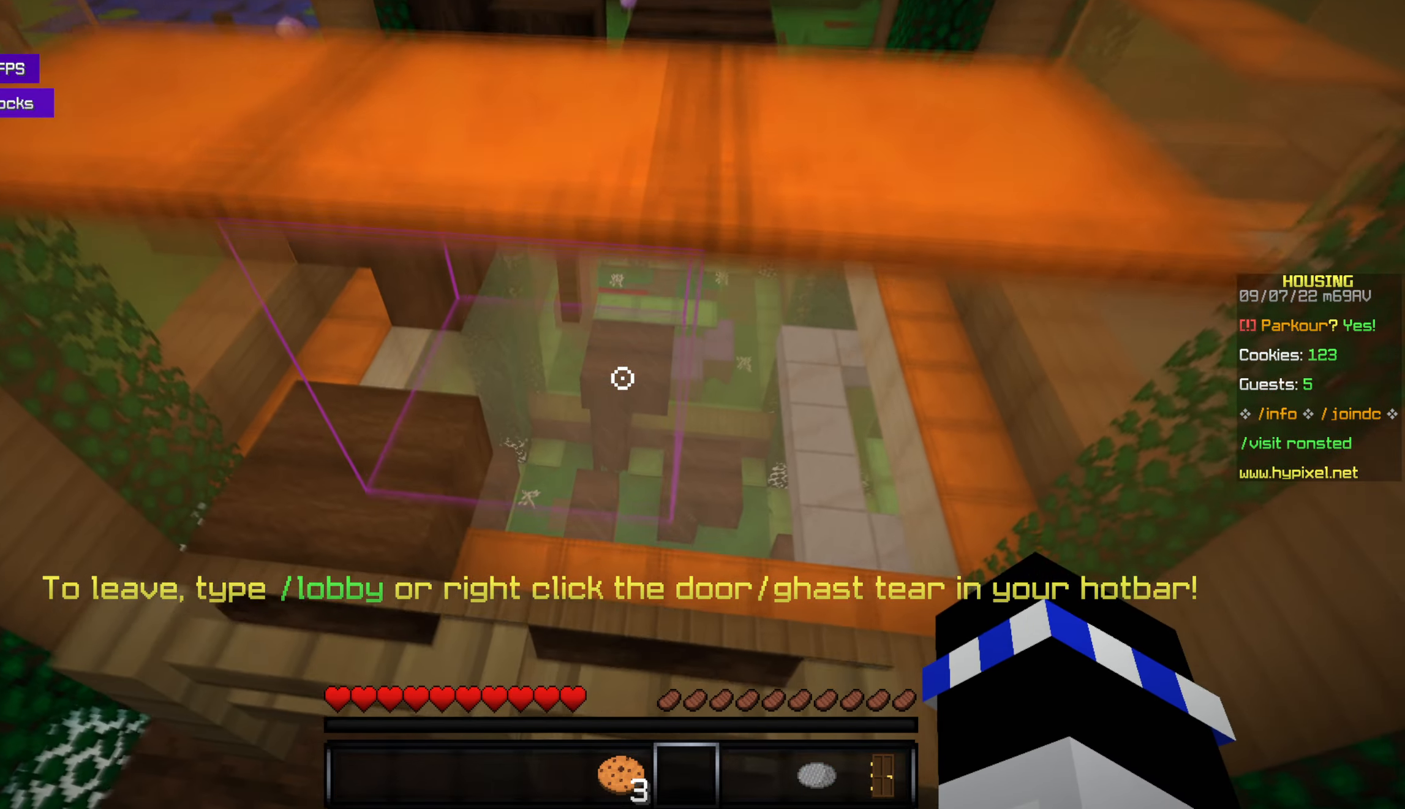
{"keys": [], "mouse": [], "events": []}
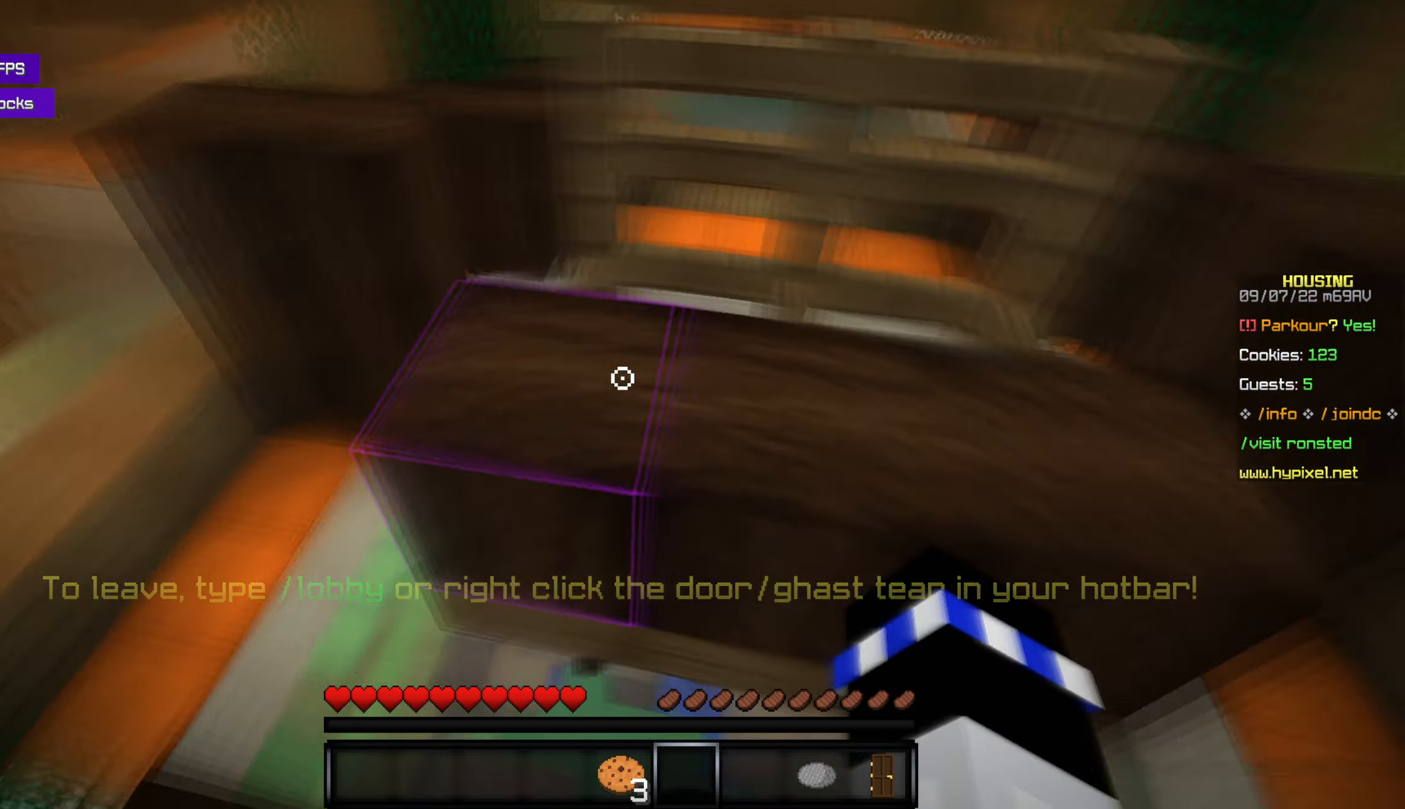
{"keys": [], "mouse": [], "events": []}
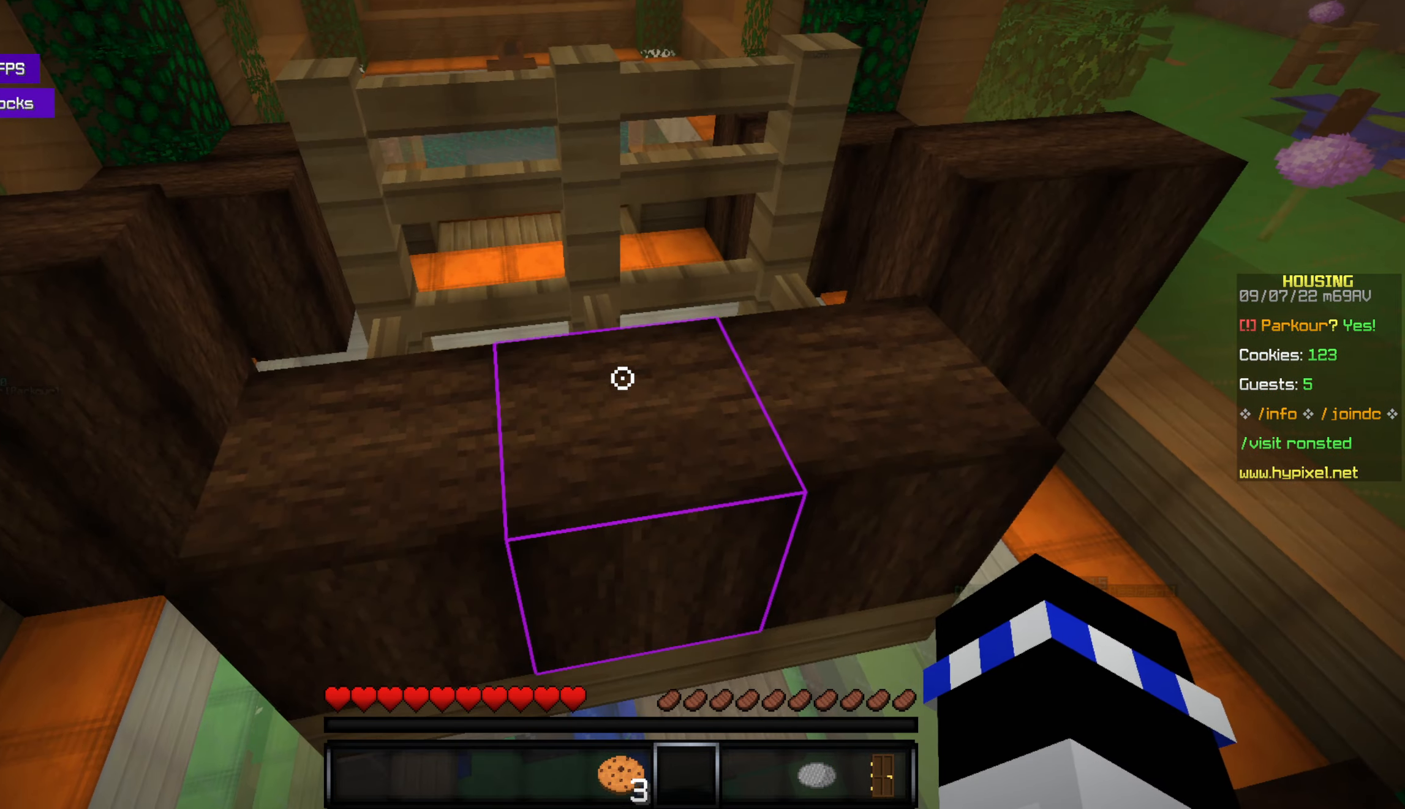
{"keys": ["space", "w"], "mouse": [], "events": [[317, "w", "down"], [400, "space", "down"]]}
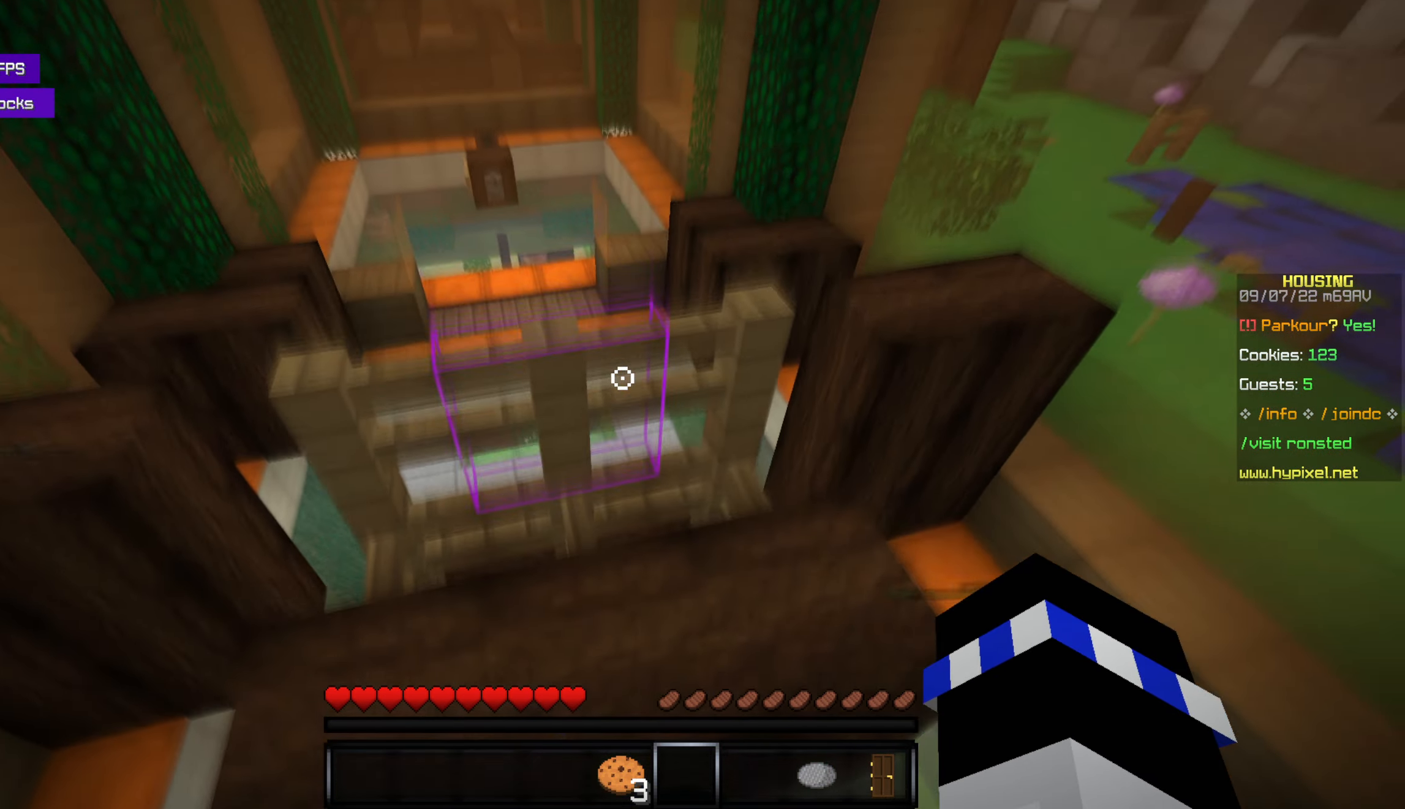
{"keys": [], "mouse": [], "events": [[50, "space", "up"], [50, "w", "up"]]}
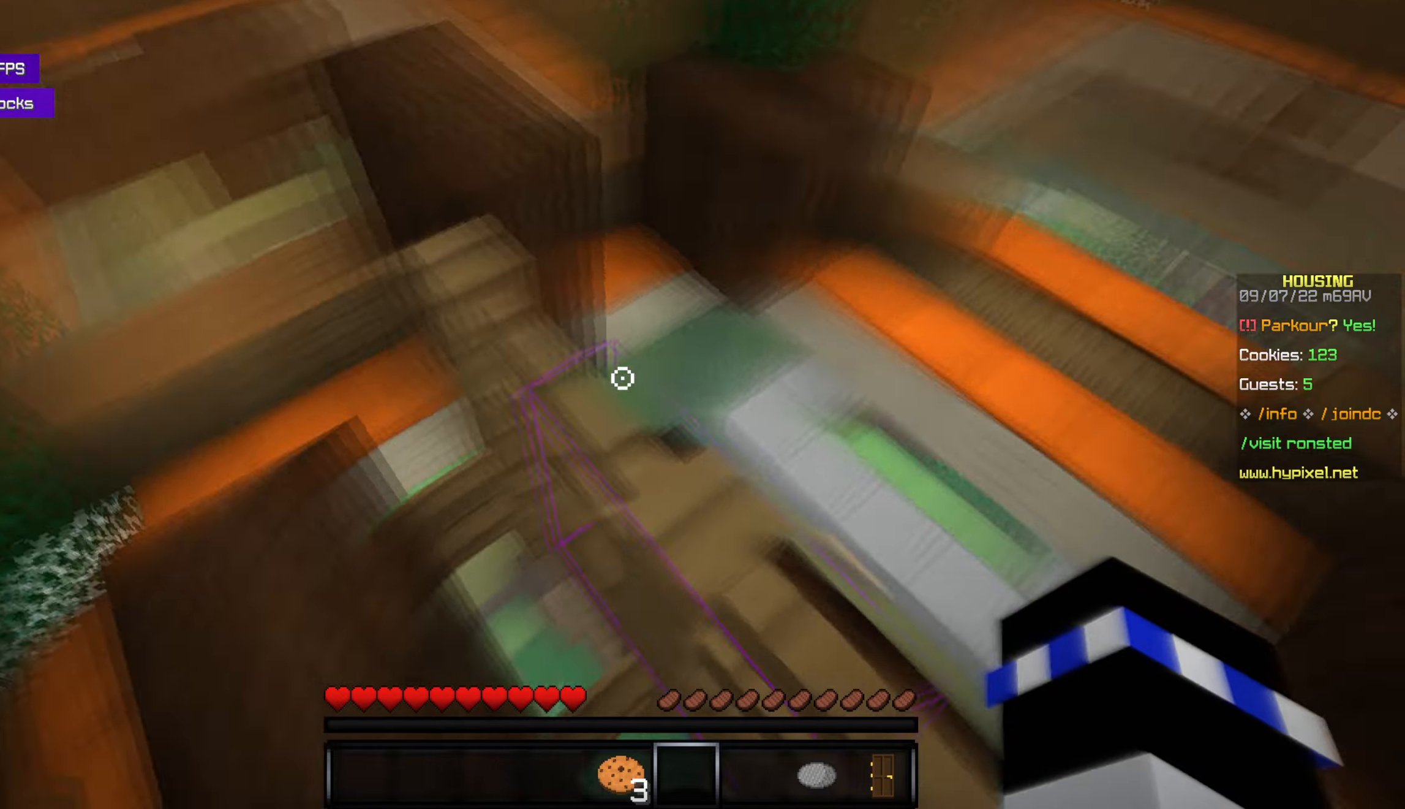
{"keys": [], "mouse": [], "events": []}
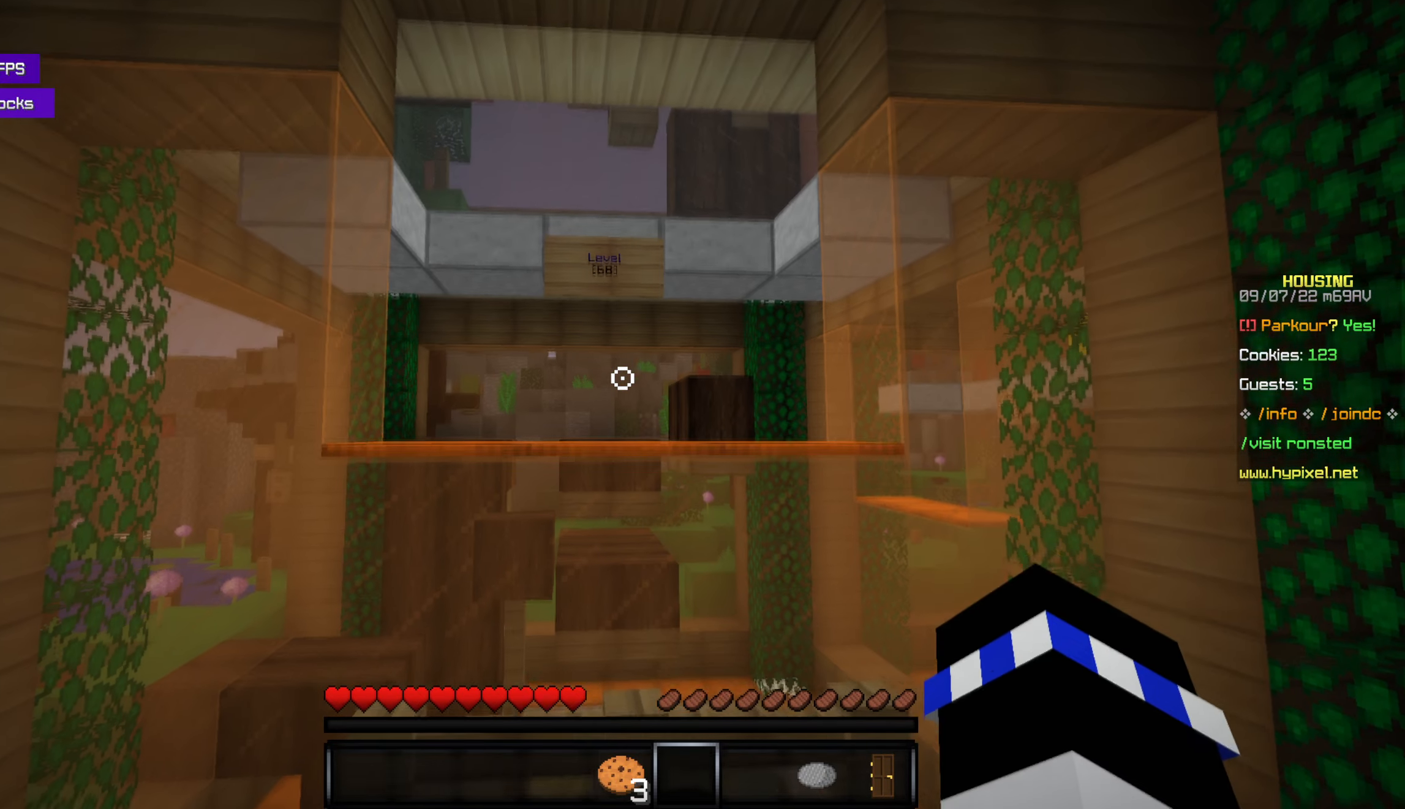
{"keys": ["space"], "mouse": [], "events": [[283, "space", "down"]]}
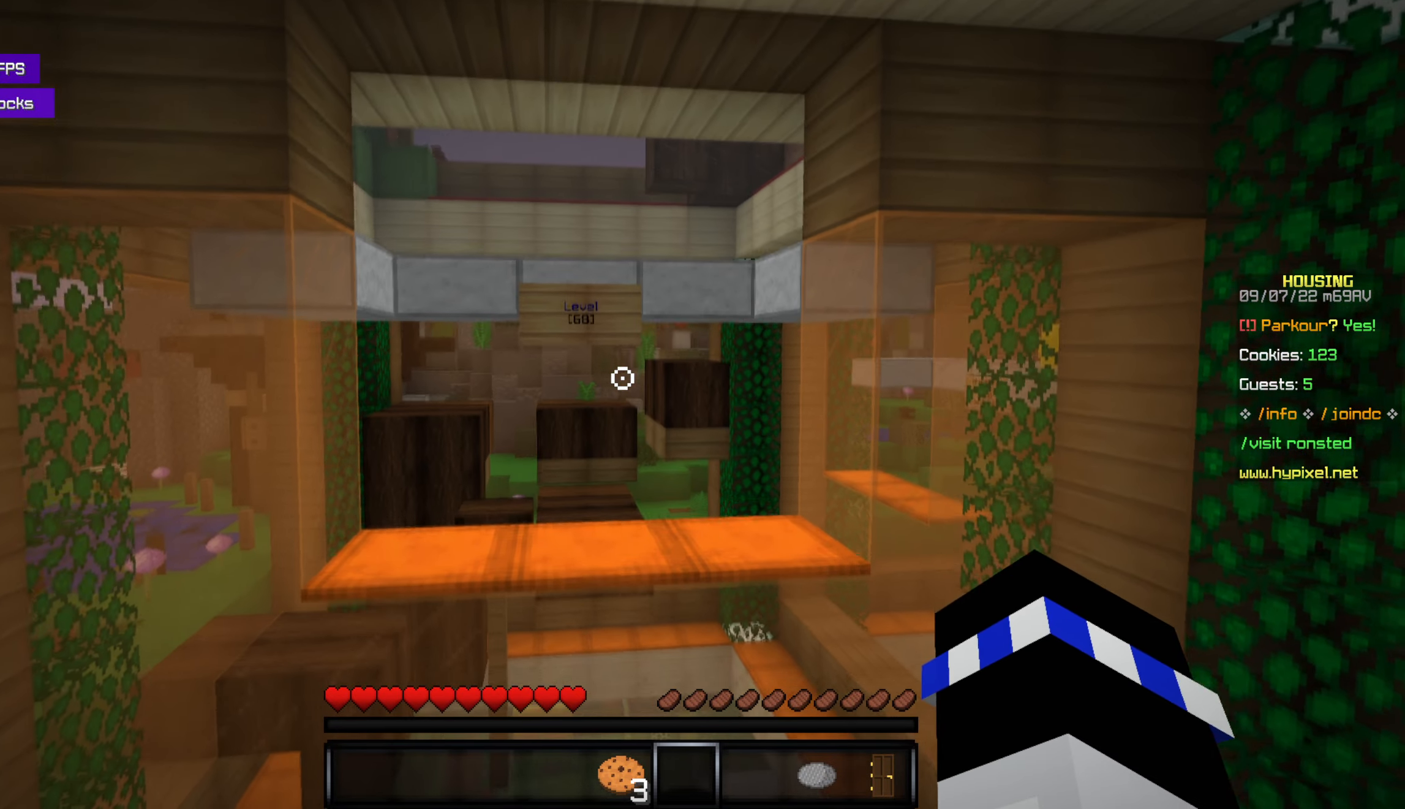
{"keys": ["space"], "mouse": [], "events": [[200, "mouse_left", "down"], [366, "mouse_left", "up"]]}
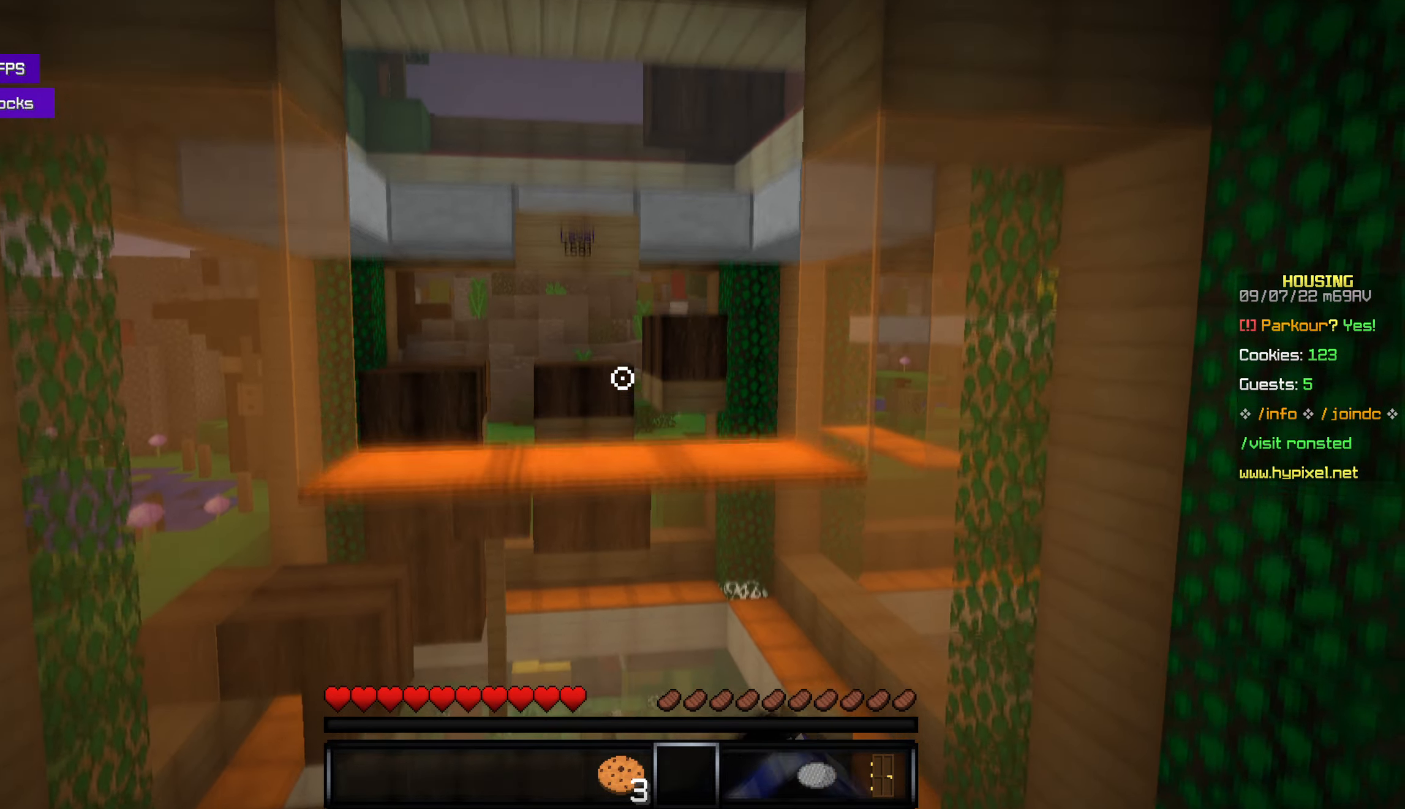
{"keys": [], "mouse": [], "events": [[16, "space", "up"]]}
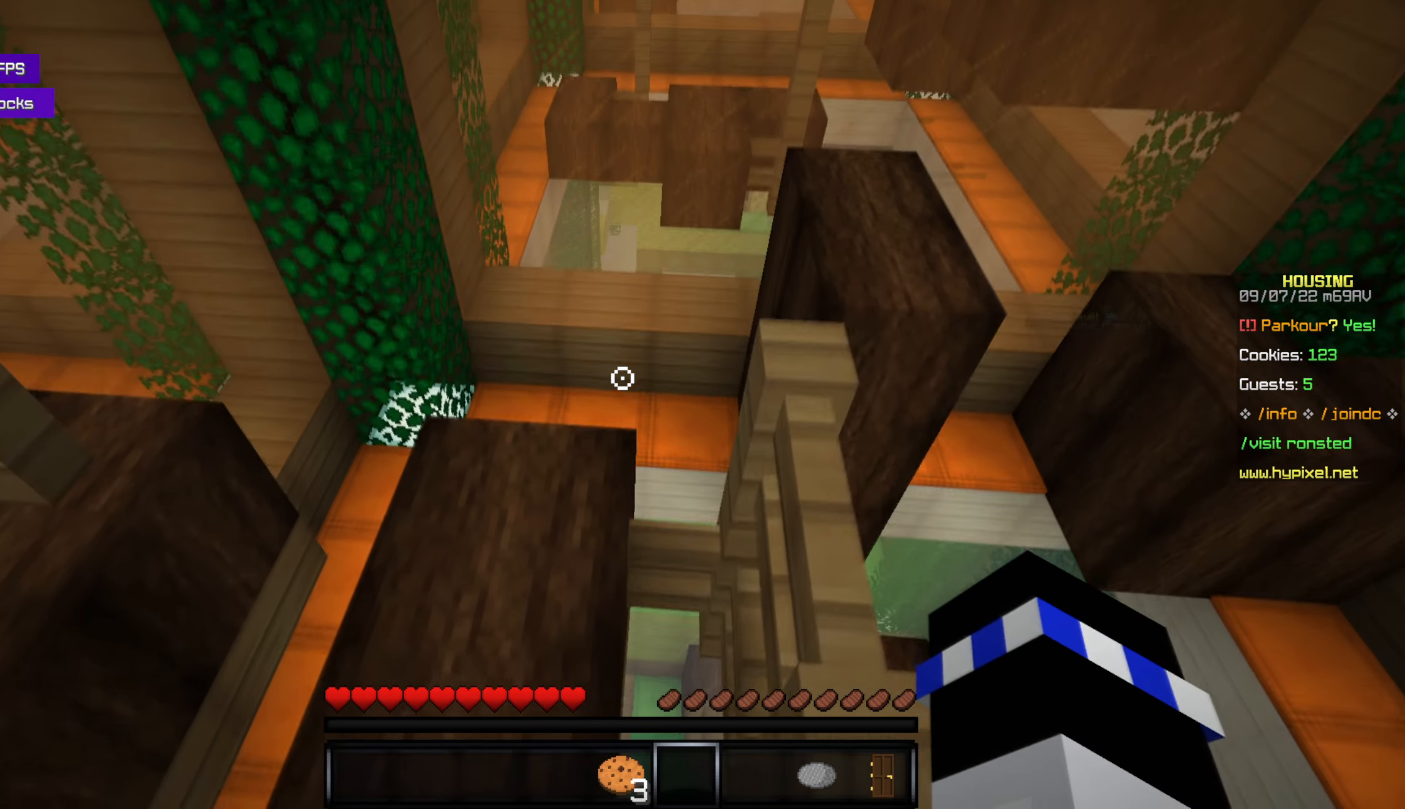
{"keys": [], "mouse": [], "events": [[83, "w", "down"], [216, "w", "up"]]}